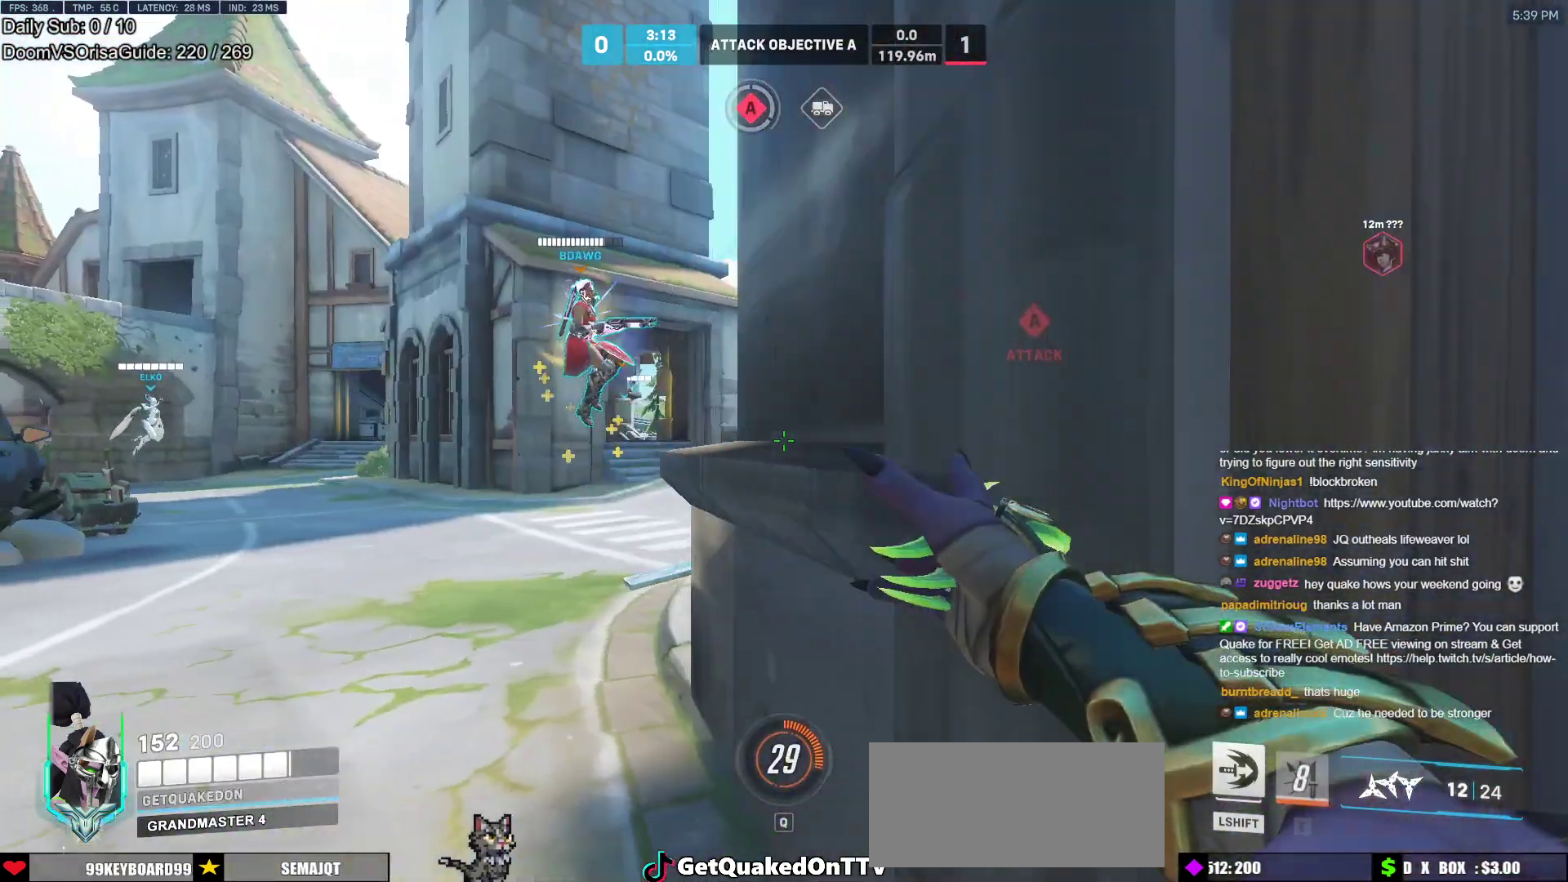
Gameplay with keyboard and mouse; each line is a JSON object with the keys and mouse buttons held at the frame after it. "events" lists presses ("down") and releases ("up") of "a", "ctrl", "d", "e", "f", "melee", "q", "r", "s", "shift", "space", "w", "mouse_left" and "mouse_right" between this image and that frame as [ms after this image, input, new state], when the widget could be followed in between. "mouse_left", "mouse_right" = the "left", "right" buttons of the "mouse" list. No other keys are recorded. Mouse movement is not recorded. Key names are as the overlay labels them; some are game actions (e.g. jump) rather than physical keys.
{"keys": ["s"], "mouse": [], "events": [[17, "w", "down"], [117, "r", "down"], [217, "r", "up"], [217, "w", "up"], [300, "s", "down"], [400, "a", "up"]]}
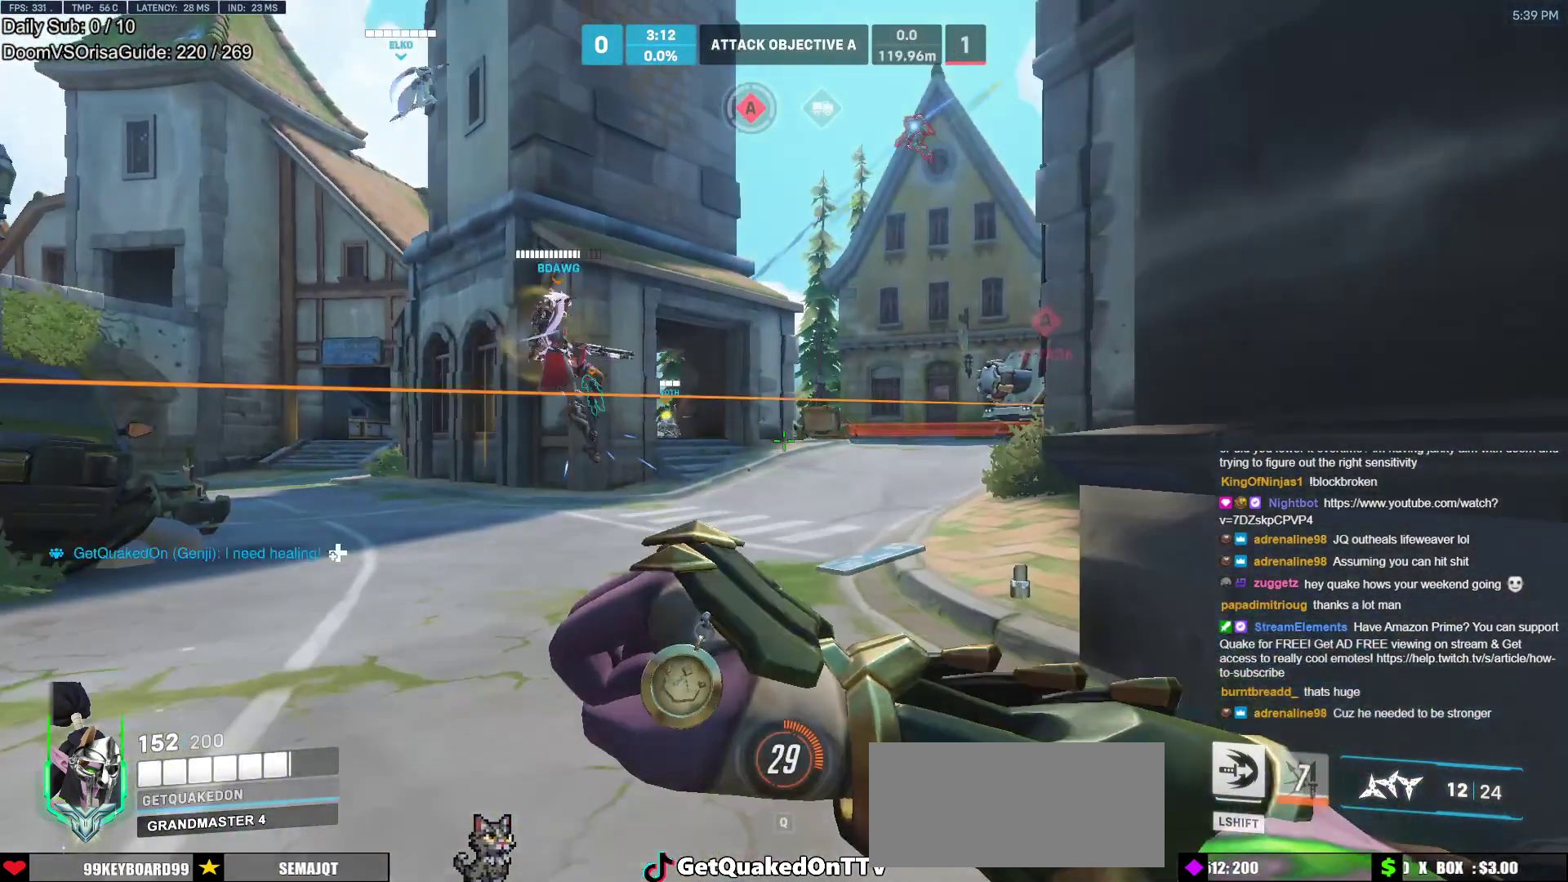
{"keys": ["a"], "mouse": [], "events": [[83, "d", "down"], [83, "s", "up"], [317, "w", "down"], [367, "a", "down"], [367, "d", "up"], [467, "w", "up"]]}
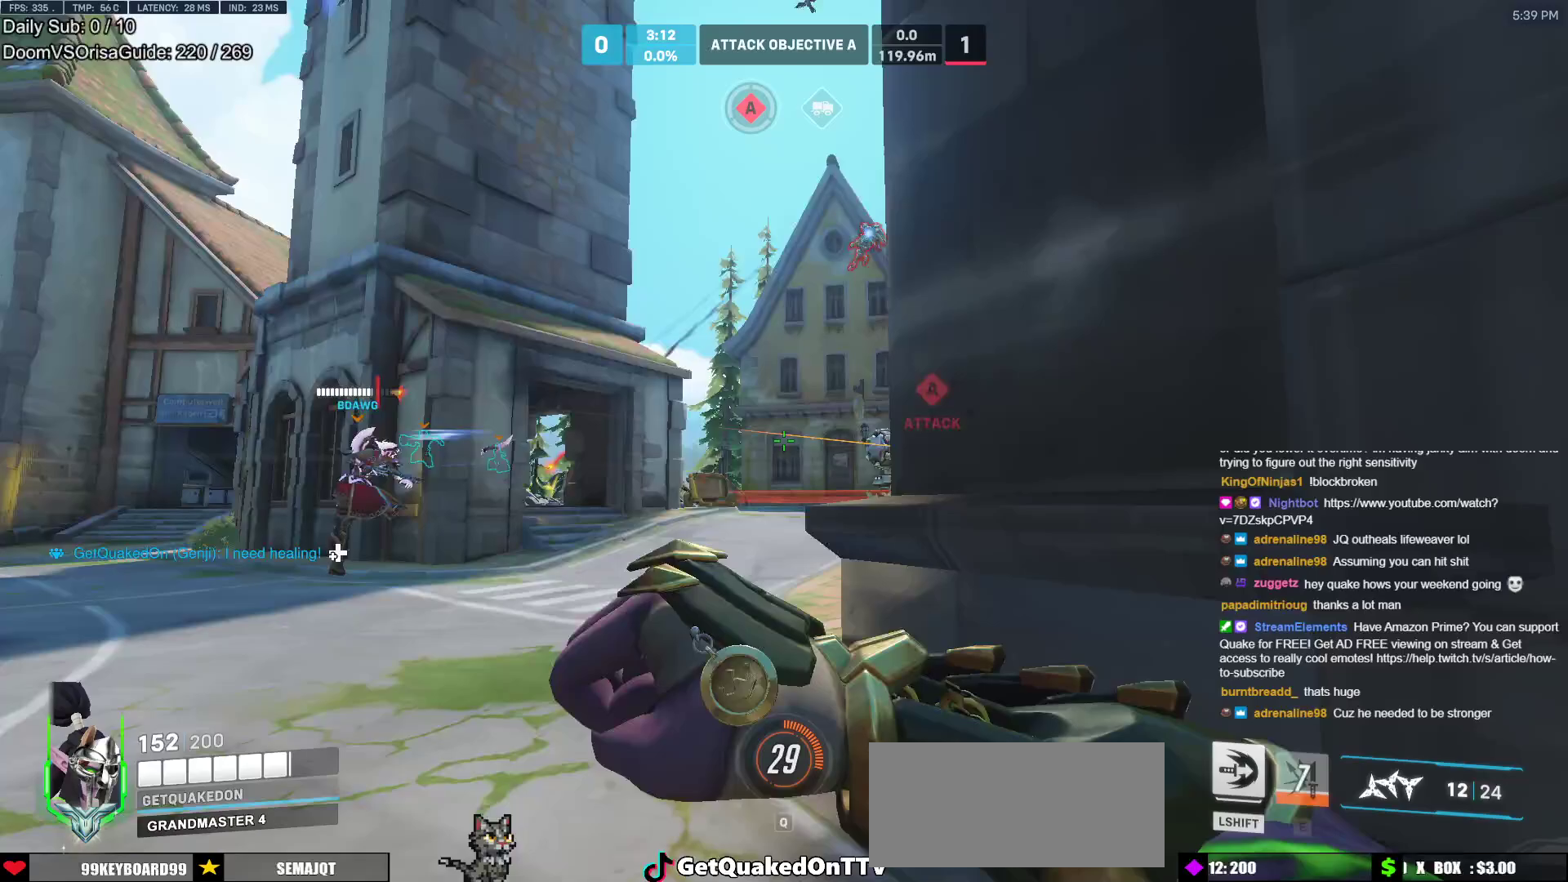
{"keys": ["a", "w"], "mouse": [], "events": [[50, "s", "down"], [150, "a", "up"], [150, "d", "down"], [150, "s", "up"], [250, "d", "up"], [283, "a", "down"], [283, "w", "down"]]}
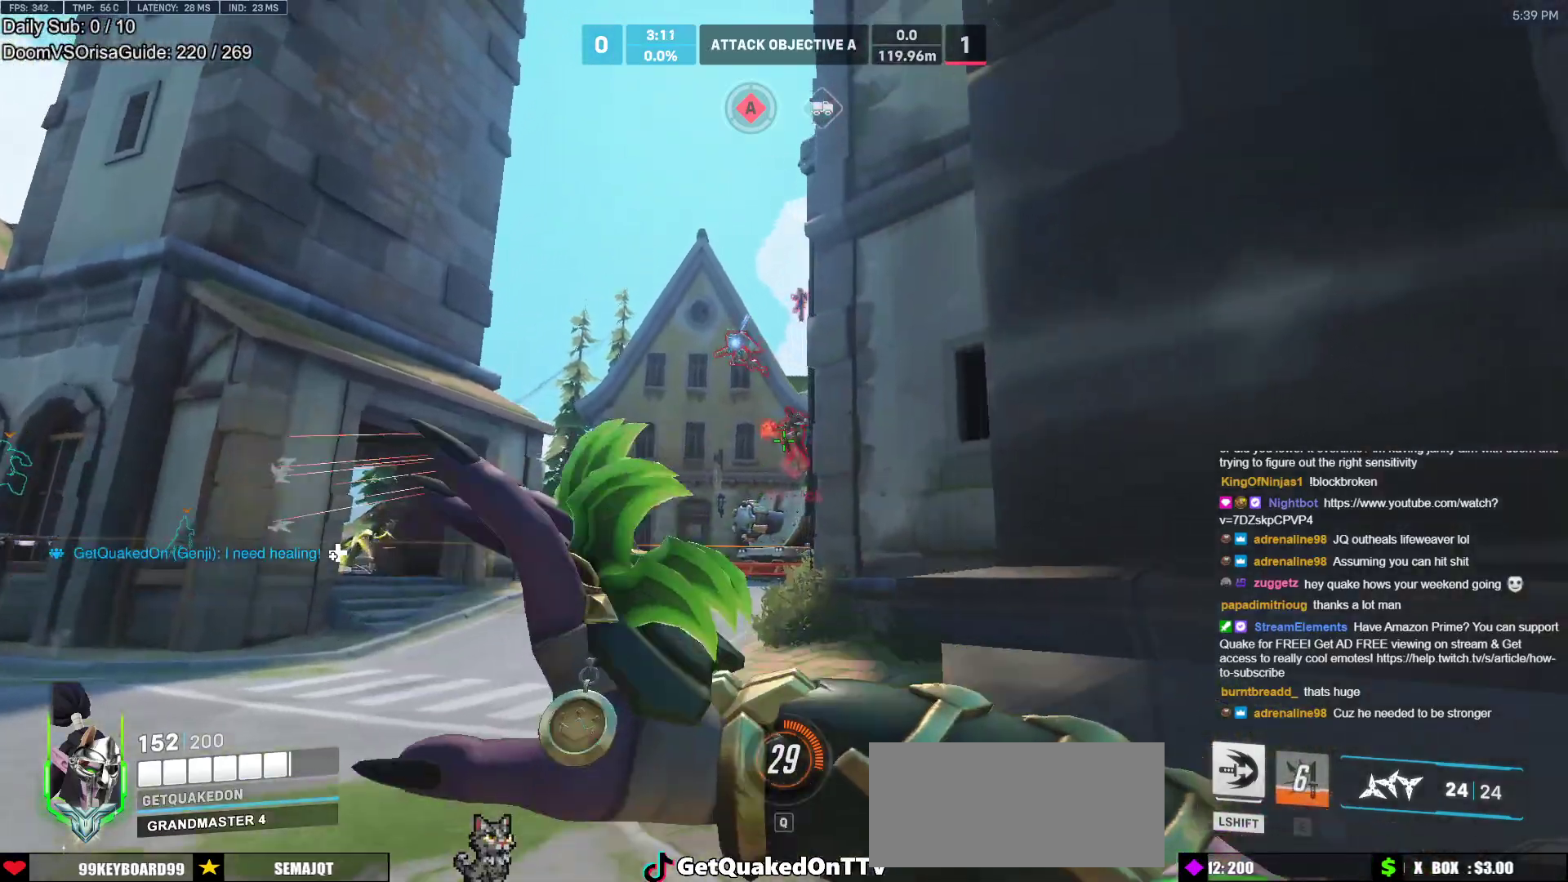
{"keys": ["d", "s"], "mouse": [], "events": [[67, "mouse_left", "down"], [117, "w", "up"], [217, "a", "up"], [217, "d", "down"], [217, "mouse_left", "up"], [267, "s", "down"]]}
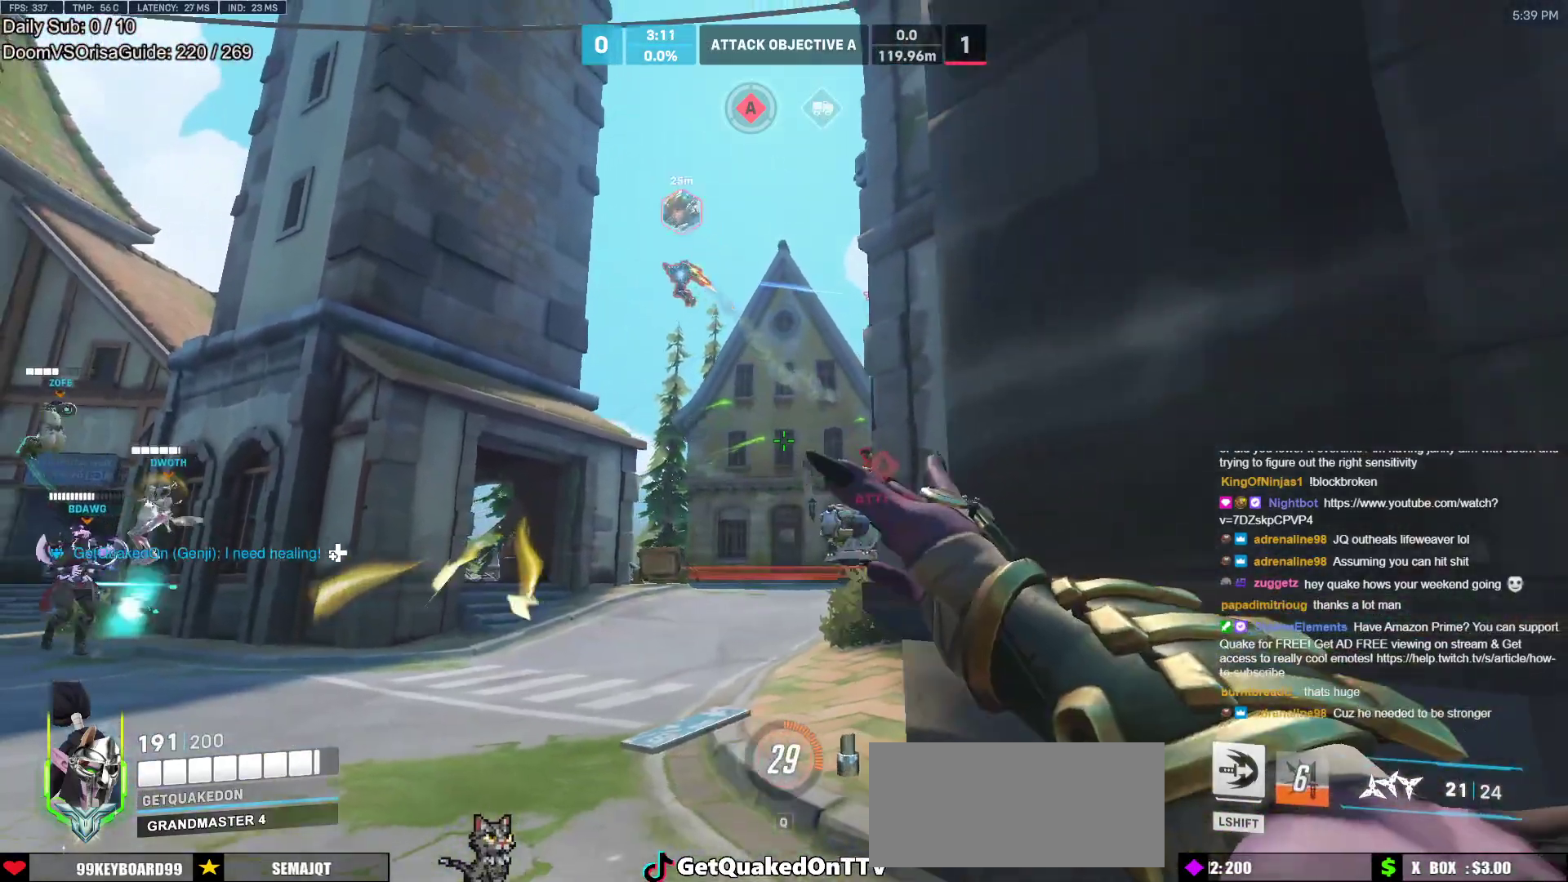
{"keys": ["d", "w"], "mouse": [], "events": [[33, "s", "up"], [317, "w", "down"]]}
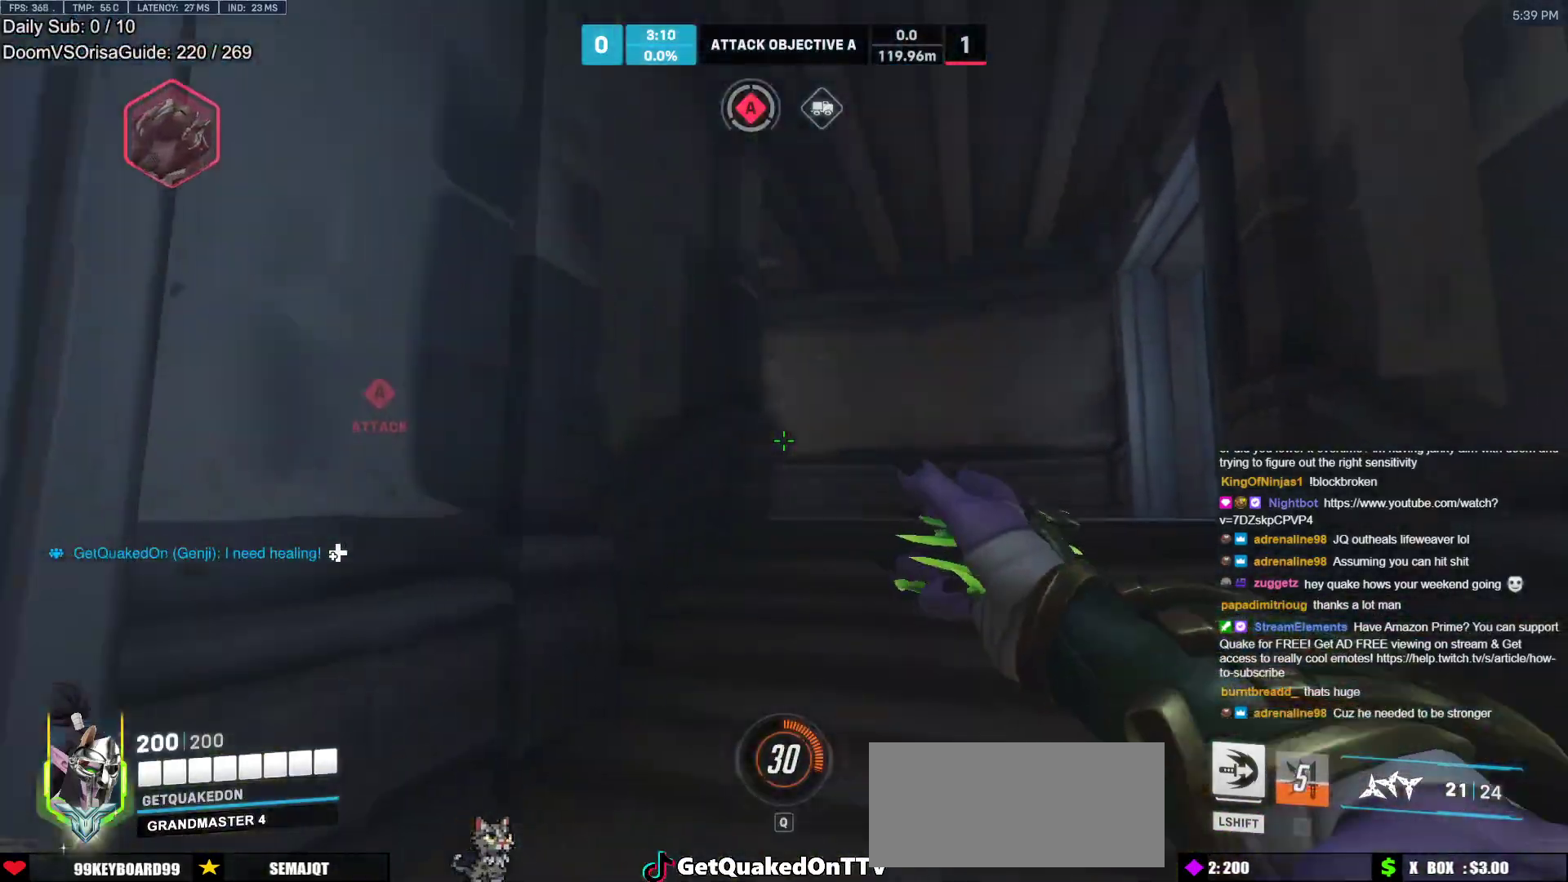
{"keys": ["d", "w"], "mouse": [], "events": [[150, "space", "down"], [283, "space", "up"]]}
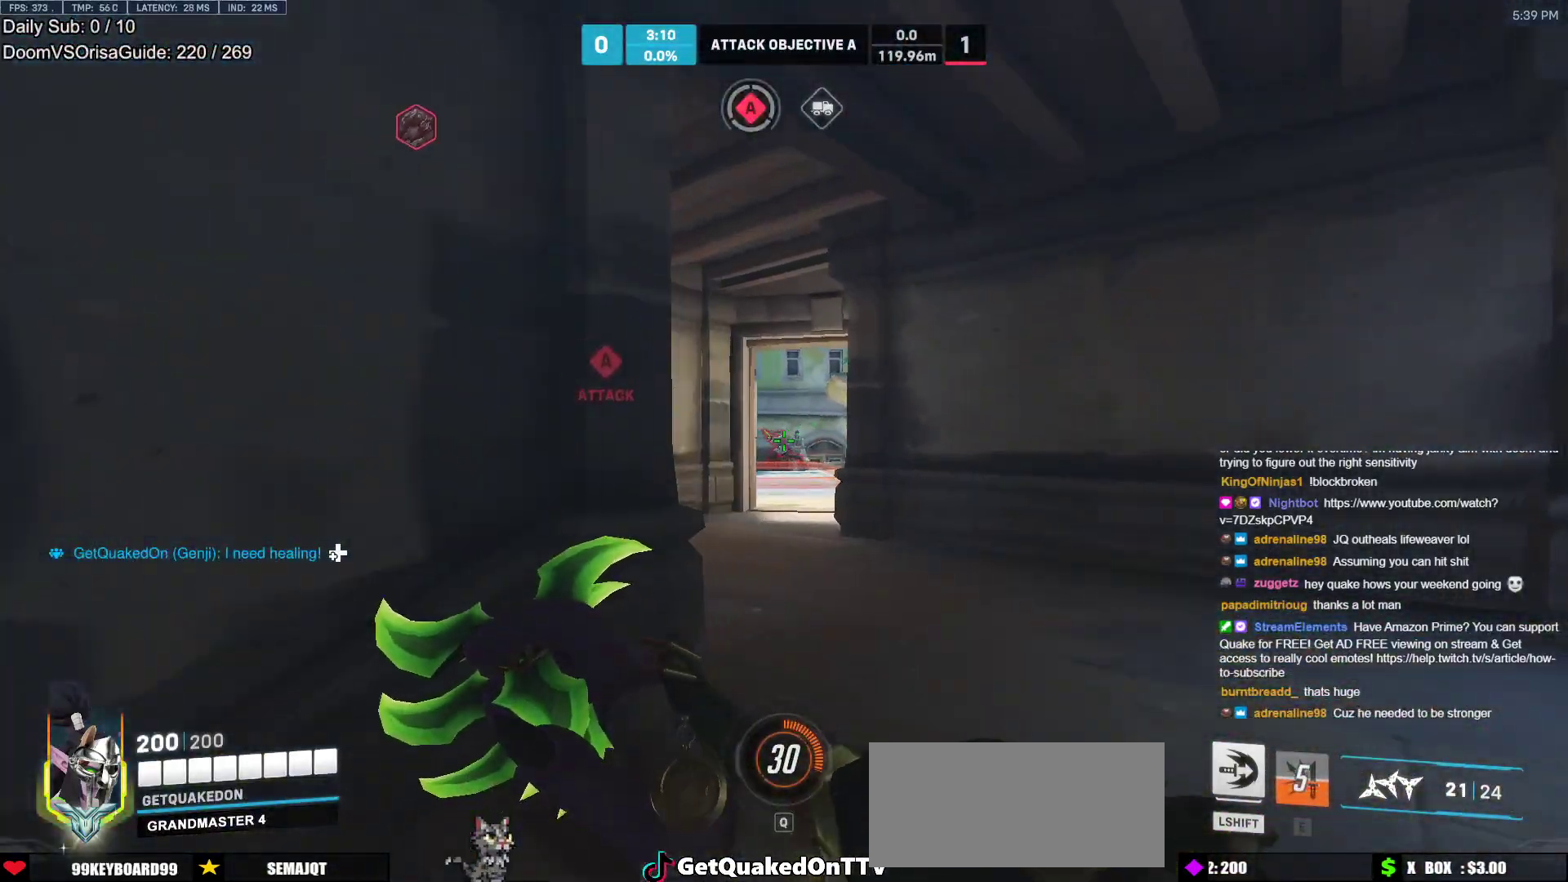
{"keys": ["d", "w"], "mouse": [], "events": [[67, "d", "up"], [217, "mouse_left", "down"], [400, "d", "down"], [450, "mouse_left", "up"]]}
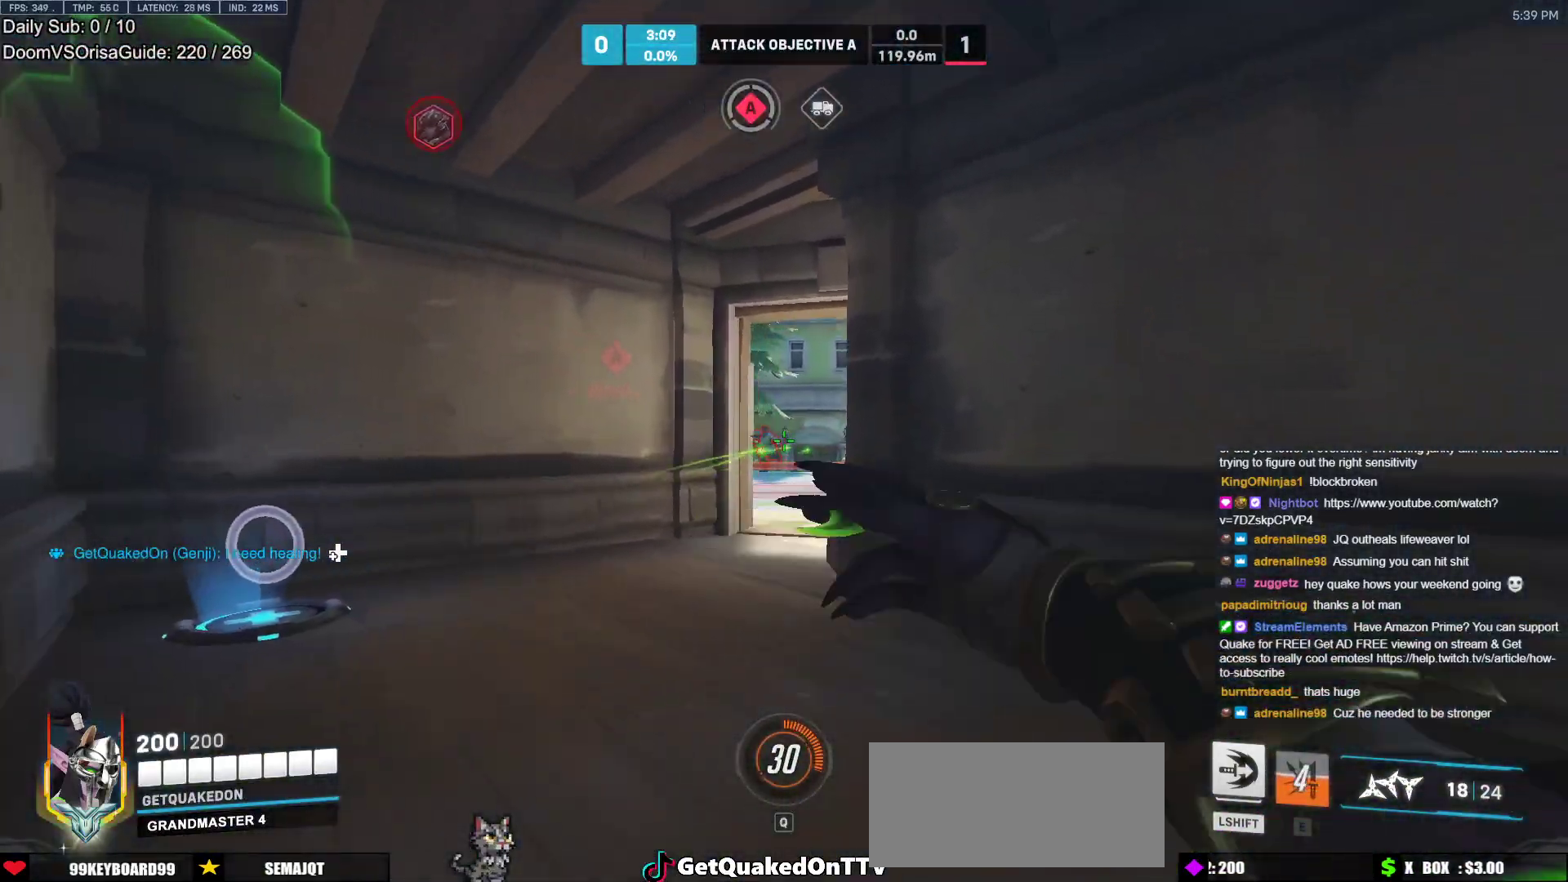
{"keys": ["d"], "mouse": ["left"], "events": [[133, "a", "down"], [133, "d", "up"], [267, "w", "up"], [417, "a", "up"], [417, "d", "down"], [417, "w", "down"], [467, "mouse_left", "down"], [467, "w", "up"]]}
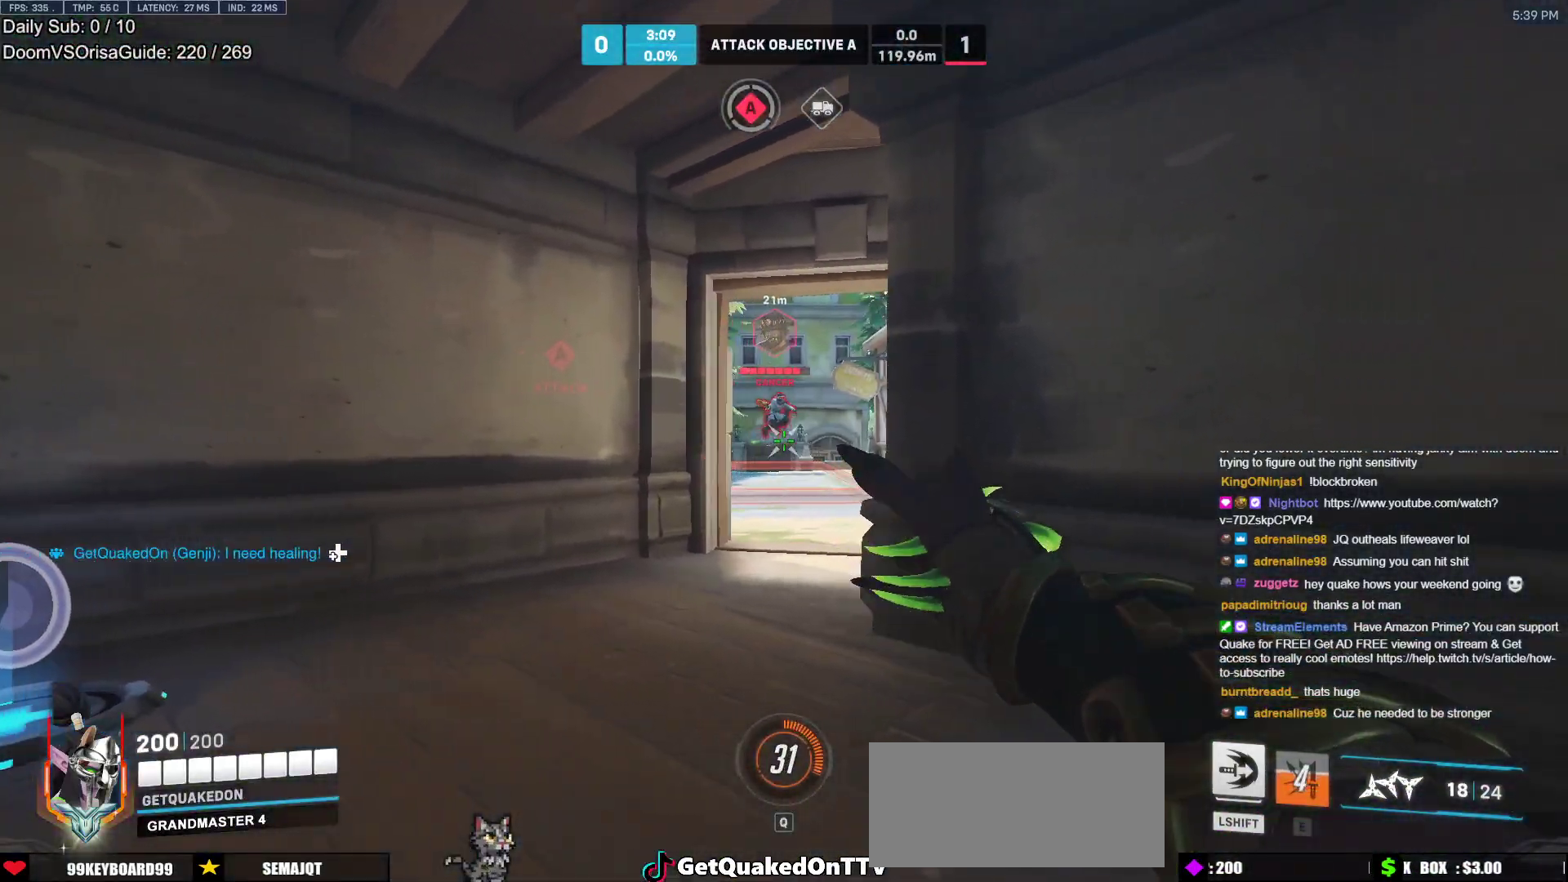
{"keys": ["a", "s"], "mouse": [], "events": [[50, "s", "down"], [150, "mouse_left", "up"], [200, "a", "down"], [250, "d", "up"], [283, "s", "up"], [383, "s", "down"]]}
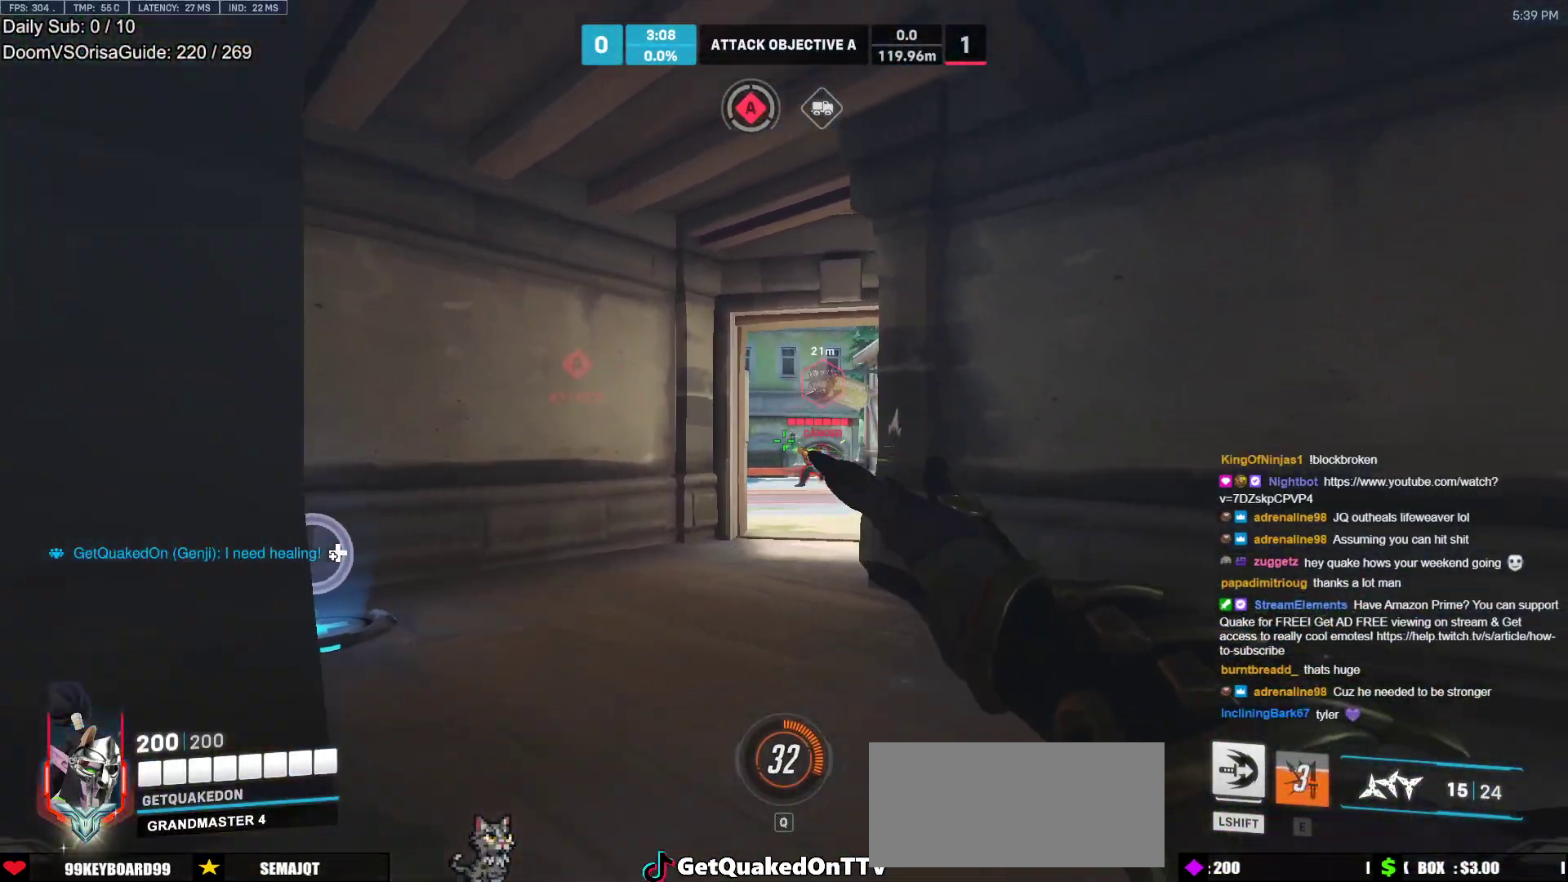
{"keys": ["d"], "mouse": [], "events": [[250, "s", "up"], [300, "a", "up"], [300, "d", "down"]]}
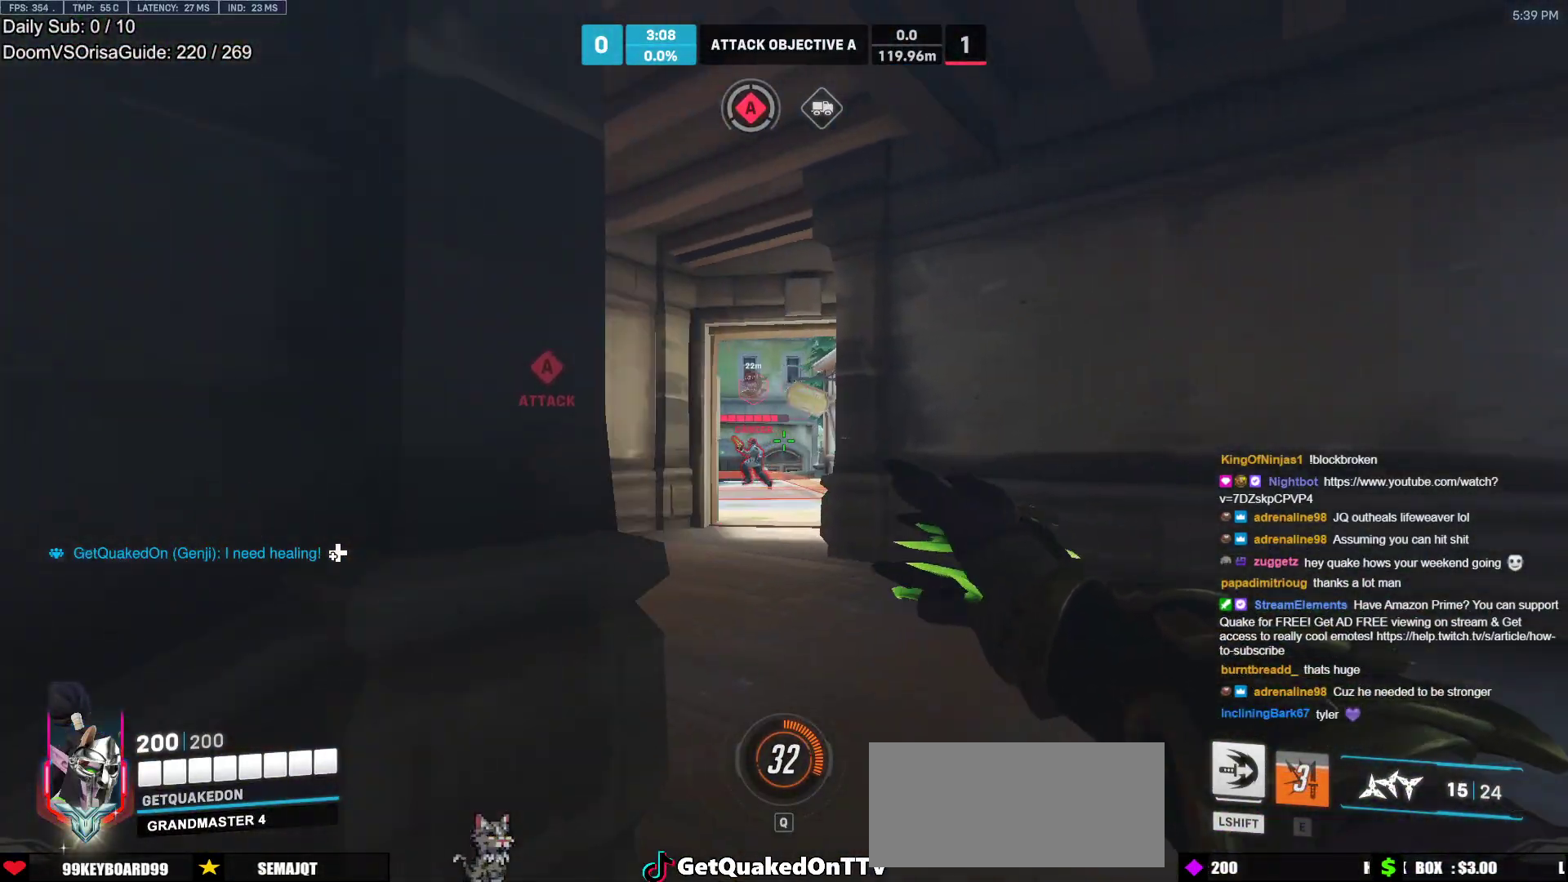
{"keys": ["a"], "mouse": [], "events": [[33, "a", "down"], [33, "mouse_left", "down"], [33, "s", "down"], [83, "d", "up"], [183, "mouse_left", "up"], [417, "s", "up"]]}
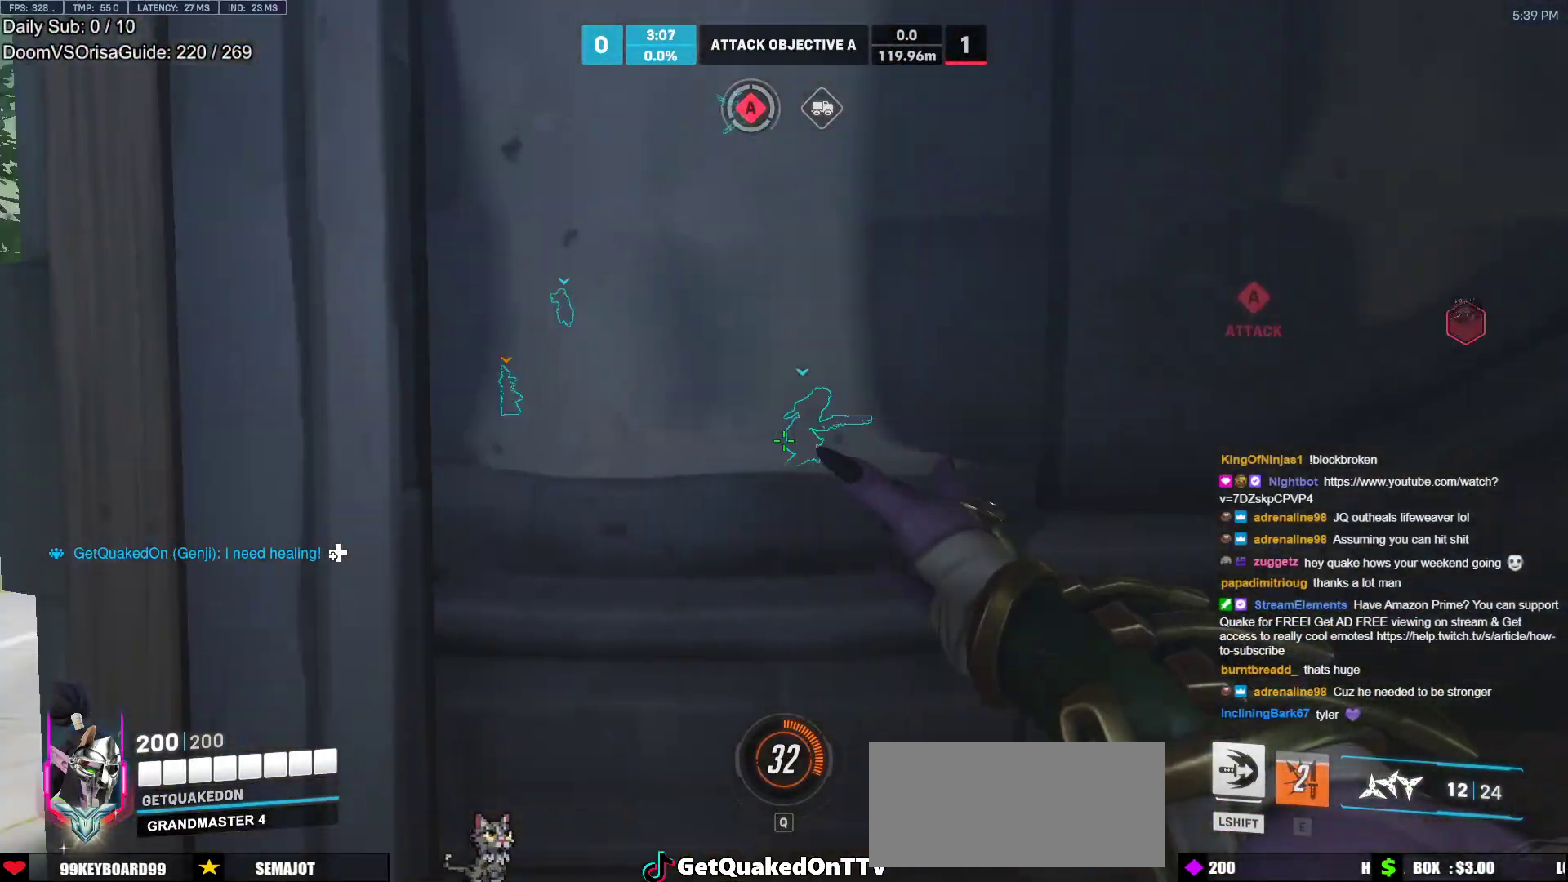
{"keys": ["a", "w"], "mouse": [], "events": [[483, "w", "down"]]}
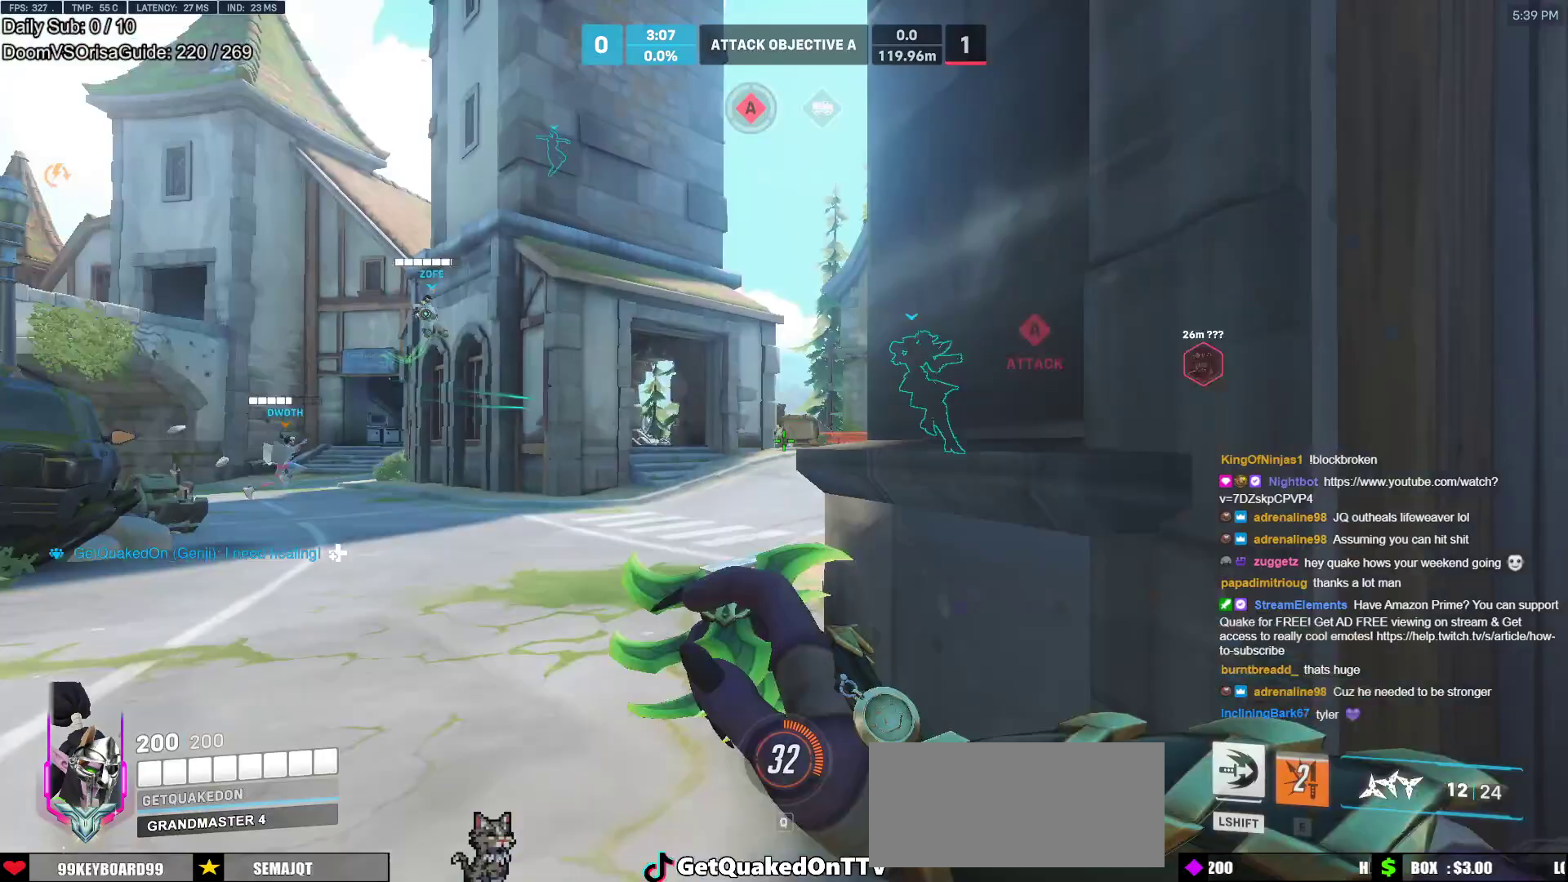
{"keys": ["a", "w"], "mouse": [], "events": []}
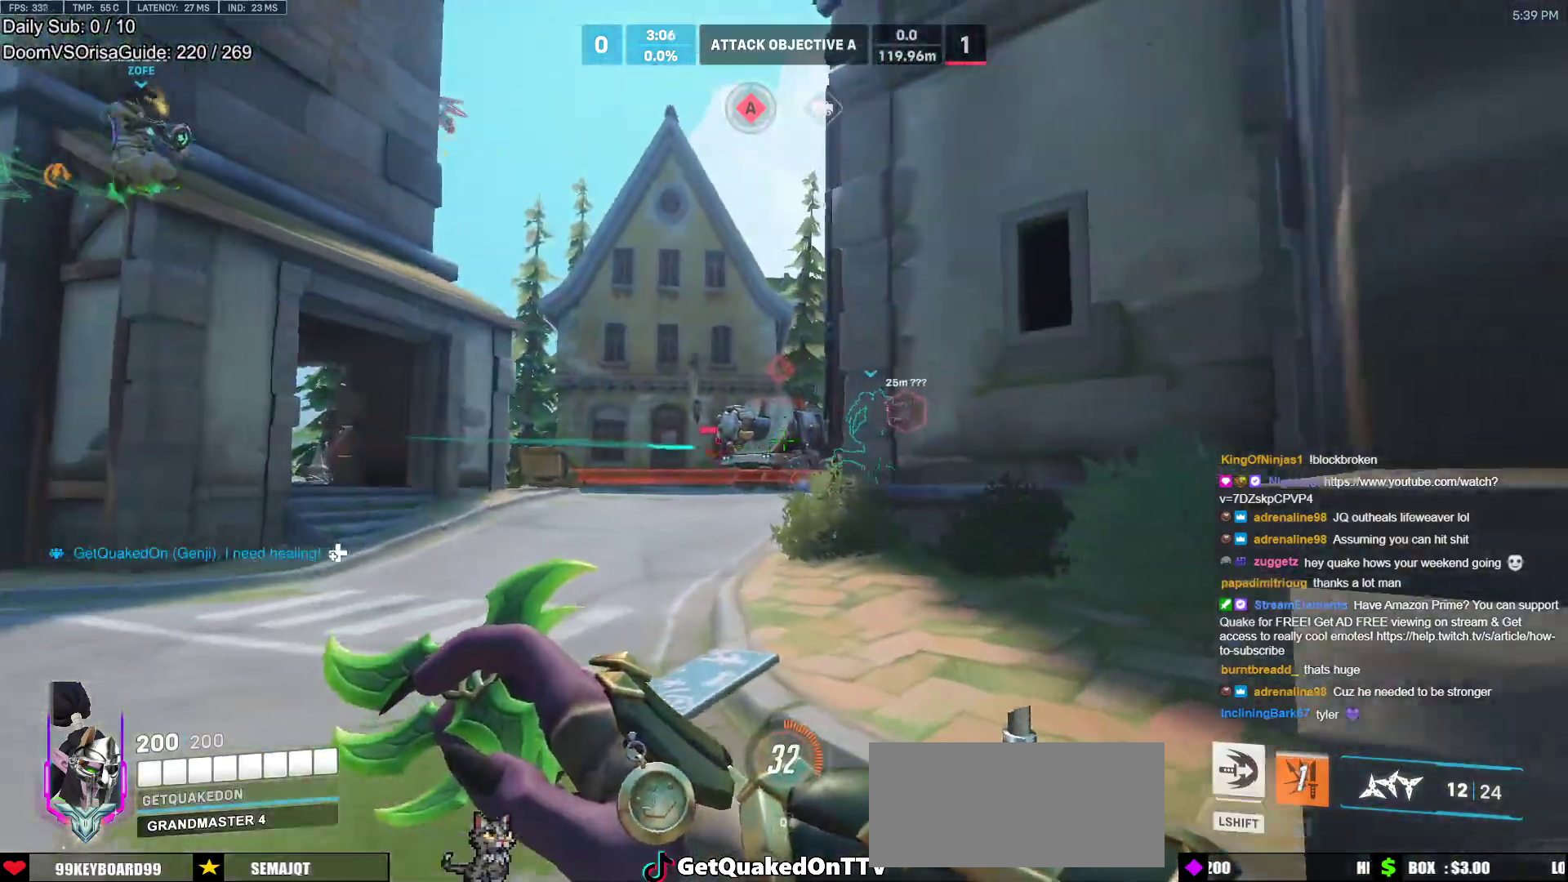
{"keys": ["w"], "mouse": ["left"], "events": [[417, "a", "up"], [500, "mouse_left", "down"]]}
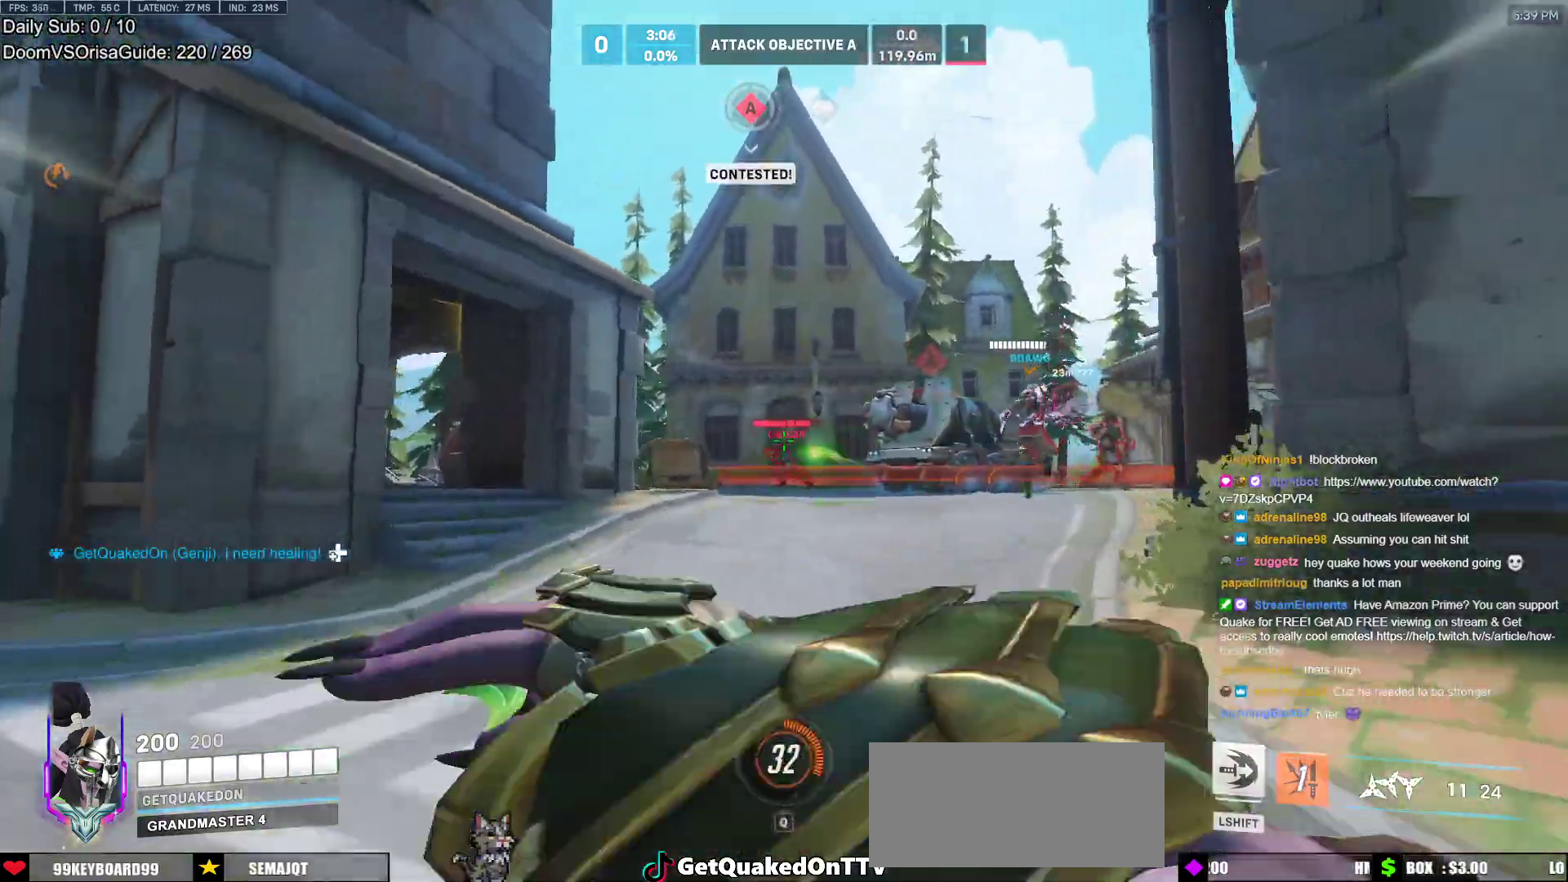
{"keys": ["w"], "mouse": [], "events": [[50, "d", "down"], [100, "mouse_left", "up"], [150, "a", "down"], [150, "d", "up"], [483, "a", "up"]]}
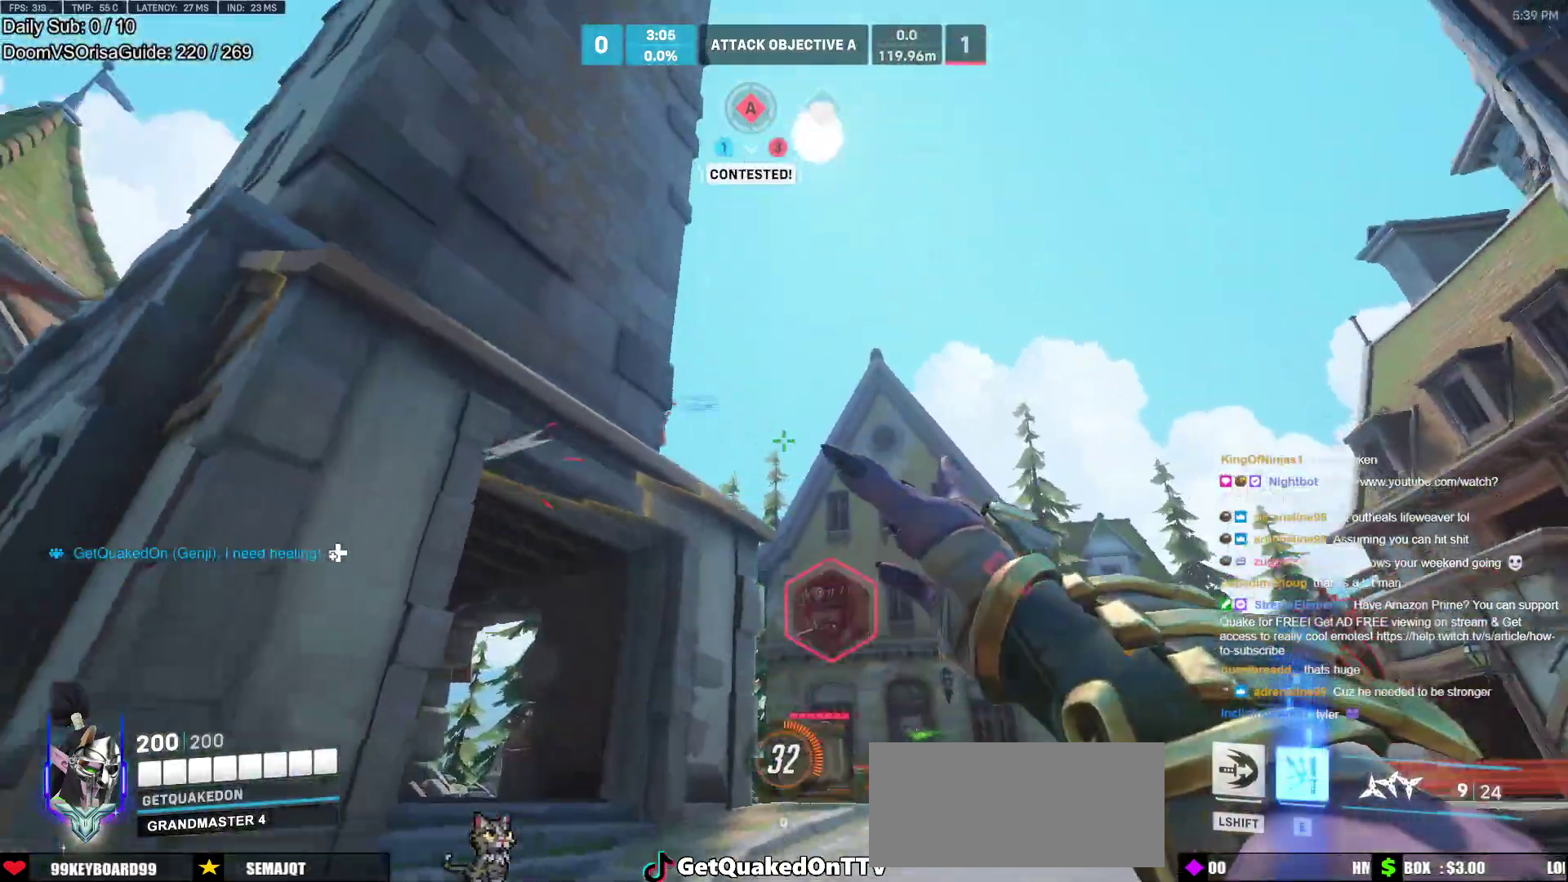
{"keys": ["a", "w"], "mouse": [], "events": [[167, "a", "down"], [167, "r", "down"], [267, "r", "up"]]}
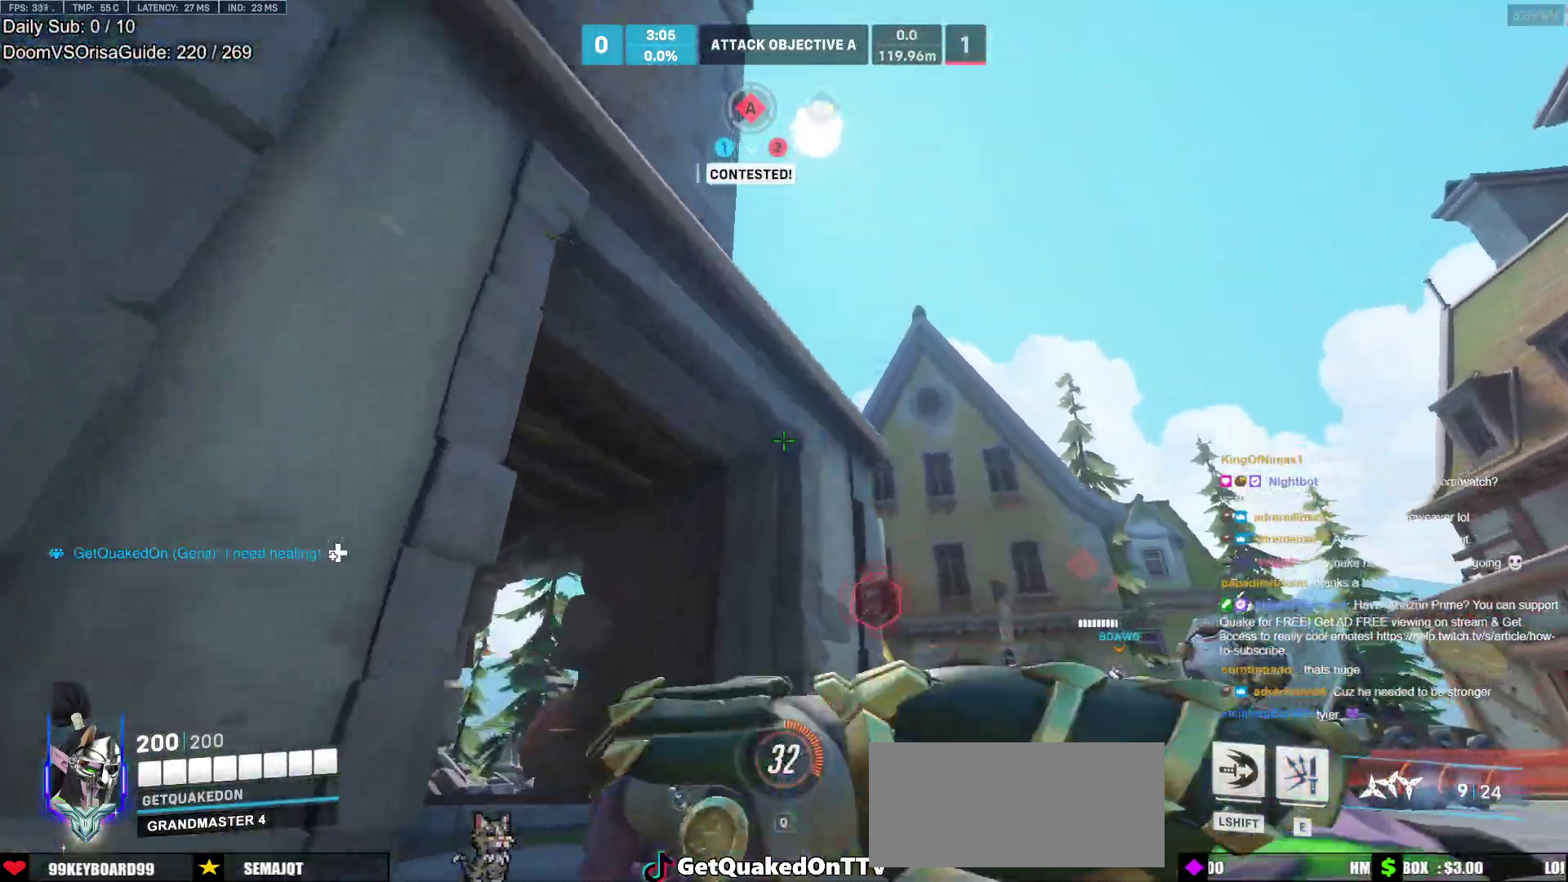
{"keys": ["w"], "mouse": [], "events": [[183, "w", "up"], [233, "a", "up"], [233, "w", "down"], [267, "d", "down"], [367, "d", "up"]]}
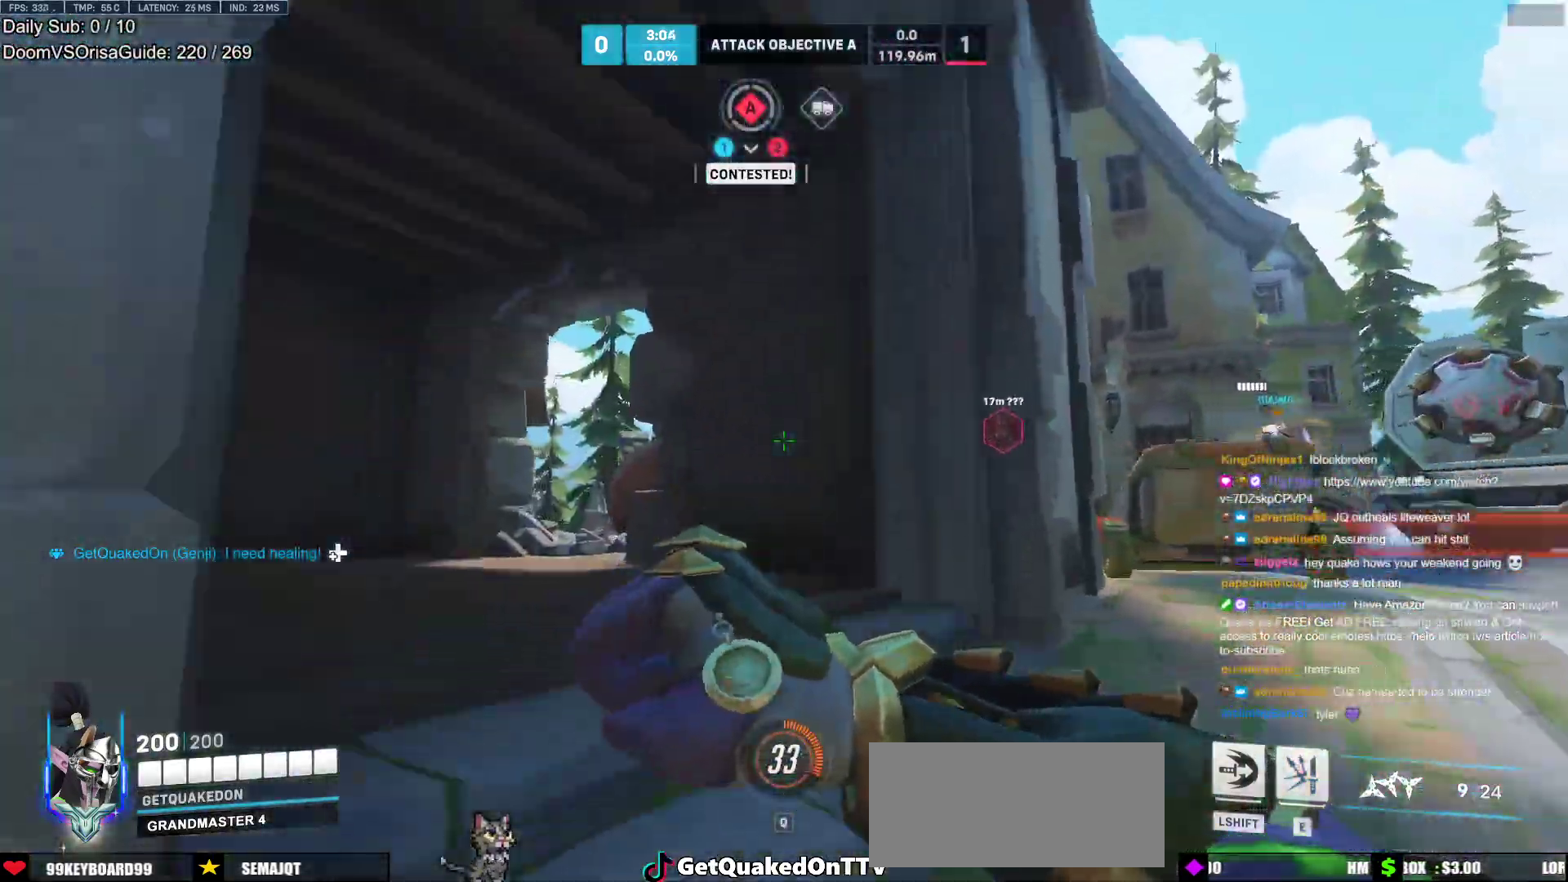
{"keys": ["a", "w"], "mouse": [], "events": [[333, "a", "down"]]}
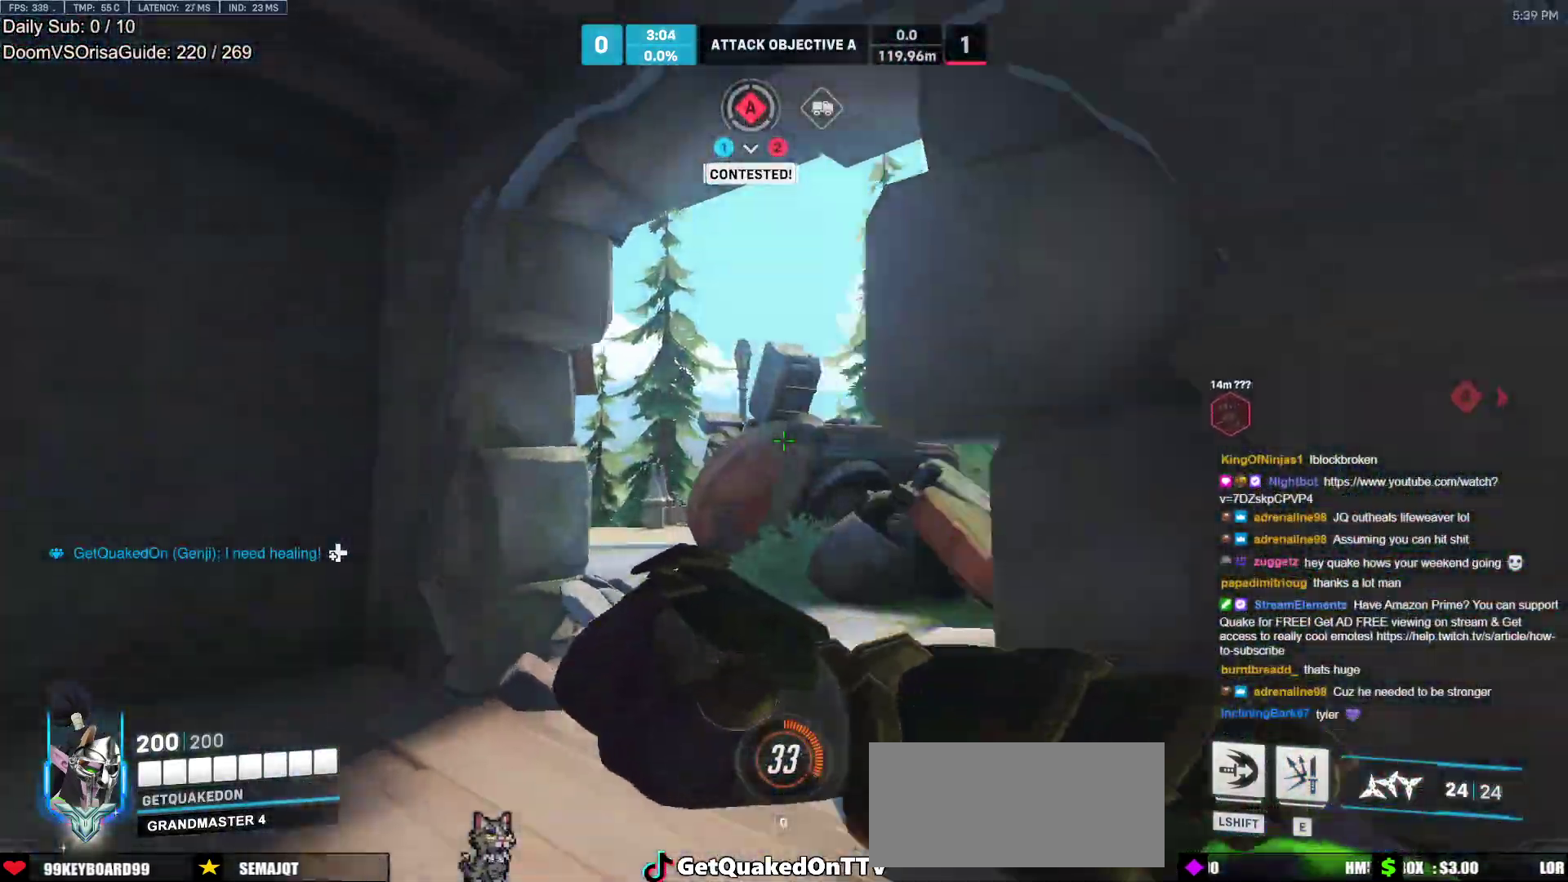
{"keys": ["a", "w"], "mouse": [], "events": [[167, "a", "up"], [350, "a", "down"]]}
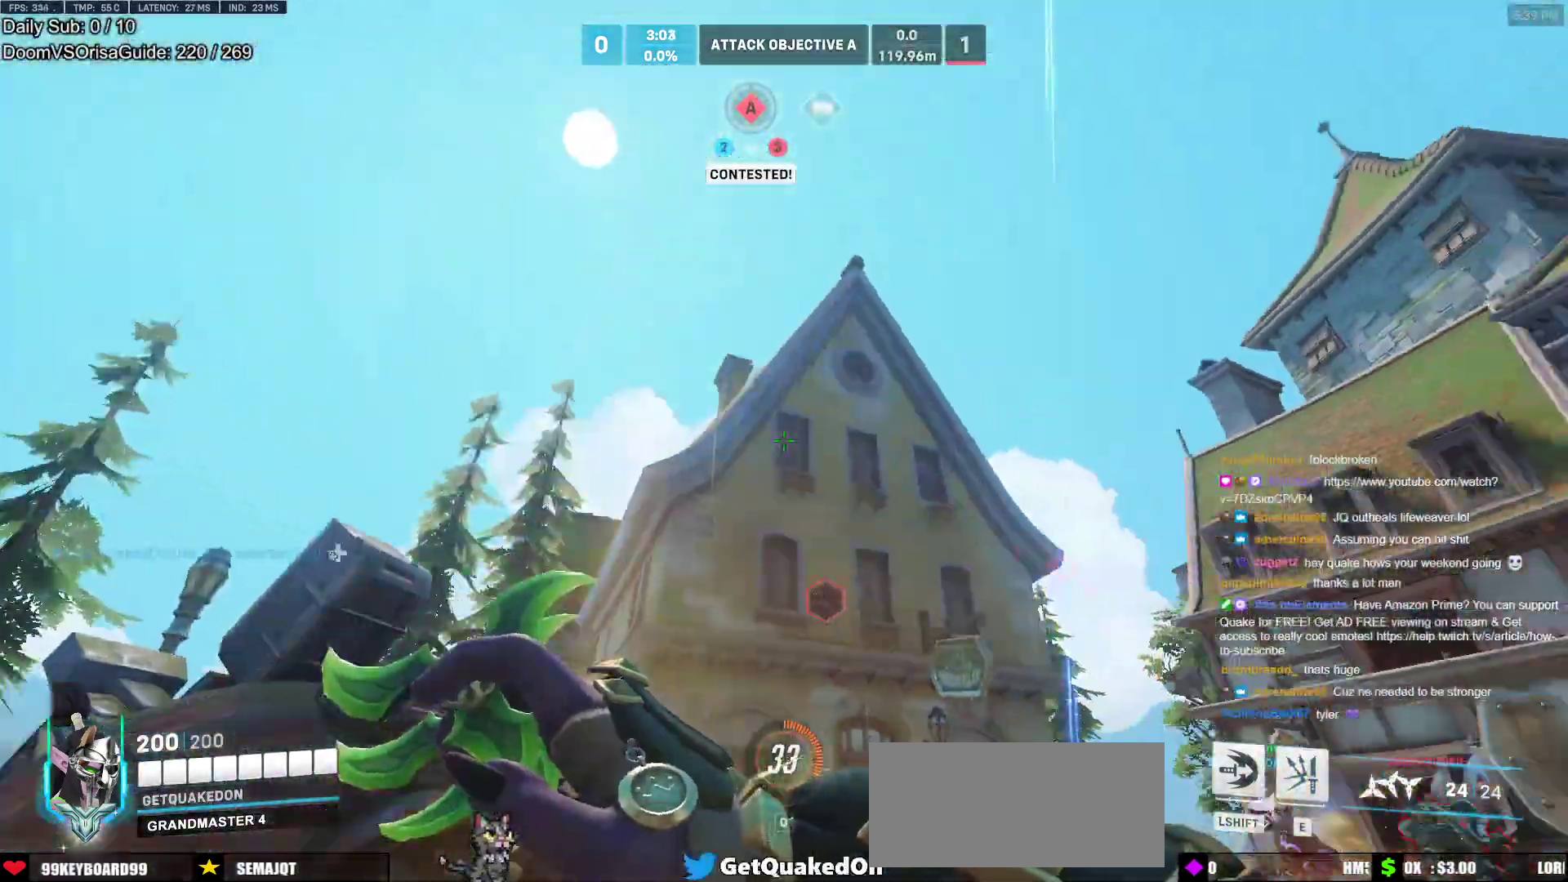
{"keys": ["w"], "mouse": [], "events": [[133, "space", "down"], [233, "a", "up"], [283, "space", "up"]]}
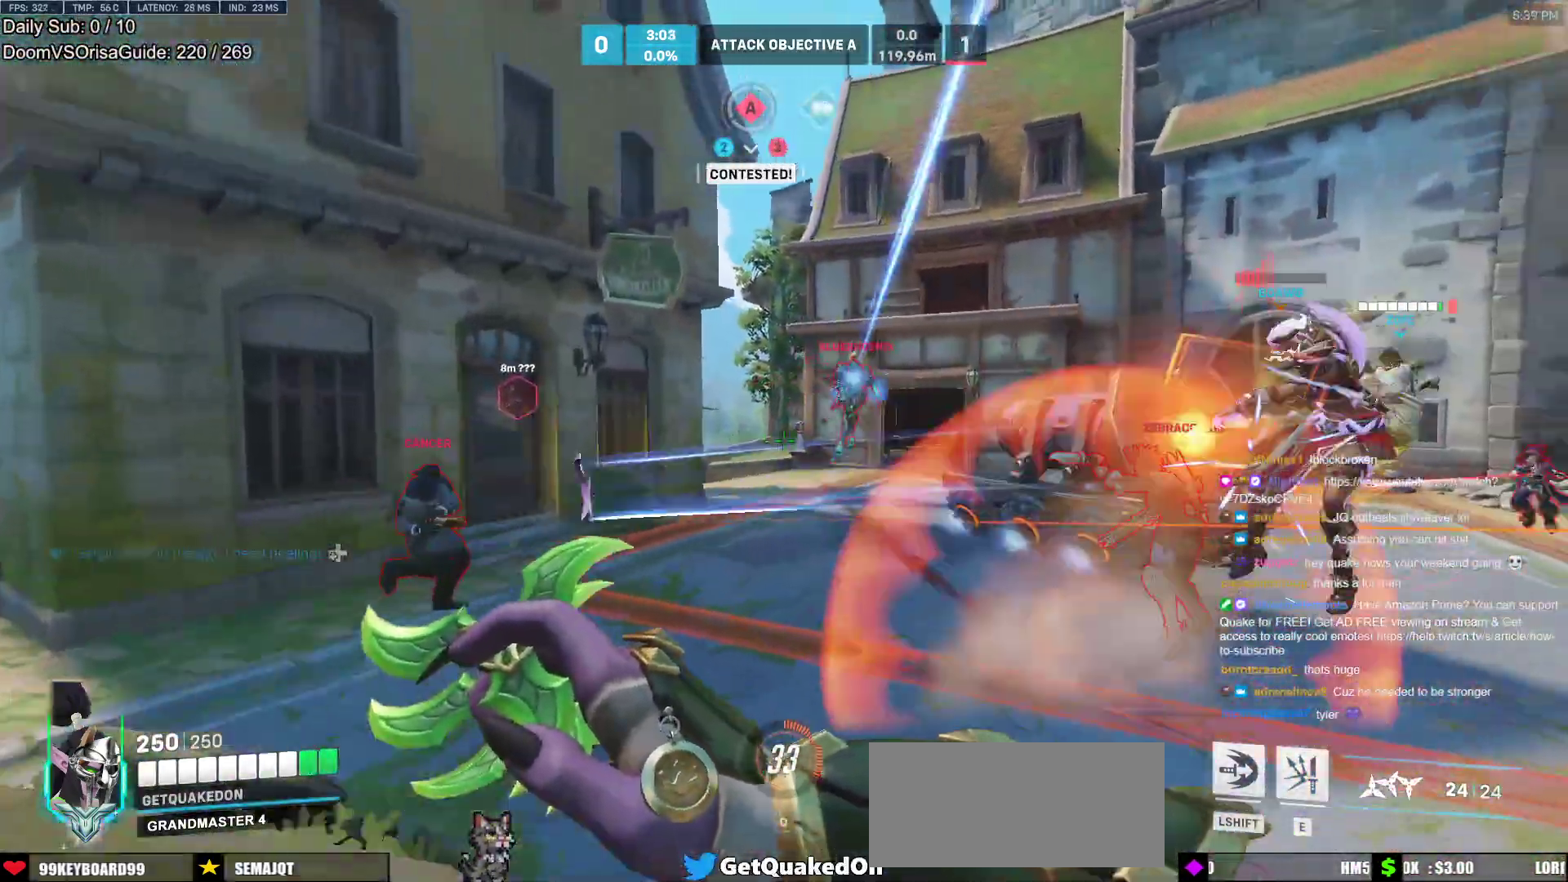
{"keys": ["w"], "mouse": [], "events": [[17, "a", "down"], [150, "mouse_right", "down"], [200, "a", "up"], [200, "space", "down"], [250, "a", "down"], [250, "mouse_right", "up"], [283, "space", "up"], [383, "a", "up"]]}
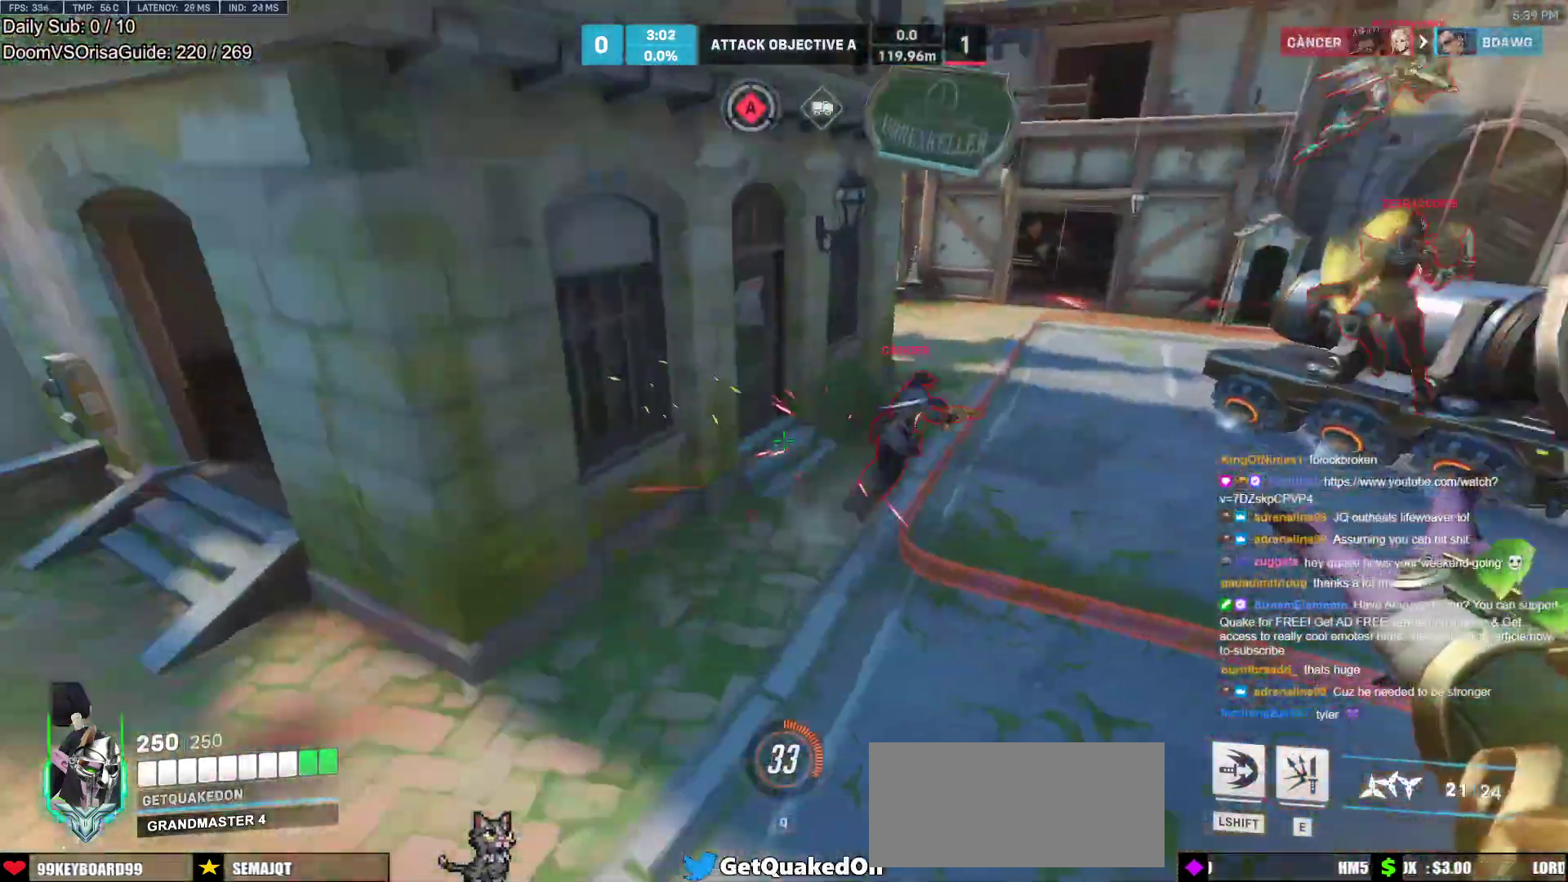
{"keys": ["shift", "w"], "mouse": [], "events": [[117, "d", "down"], [267, "d", "up"], [350, "mouse_right", "down"], [400, "shift", "down"], [500, "mouse_right", "up"]]}
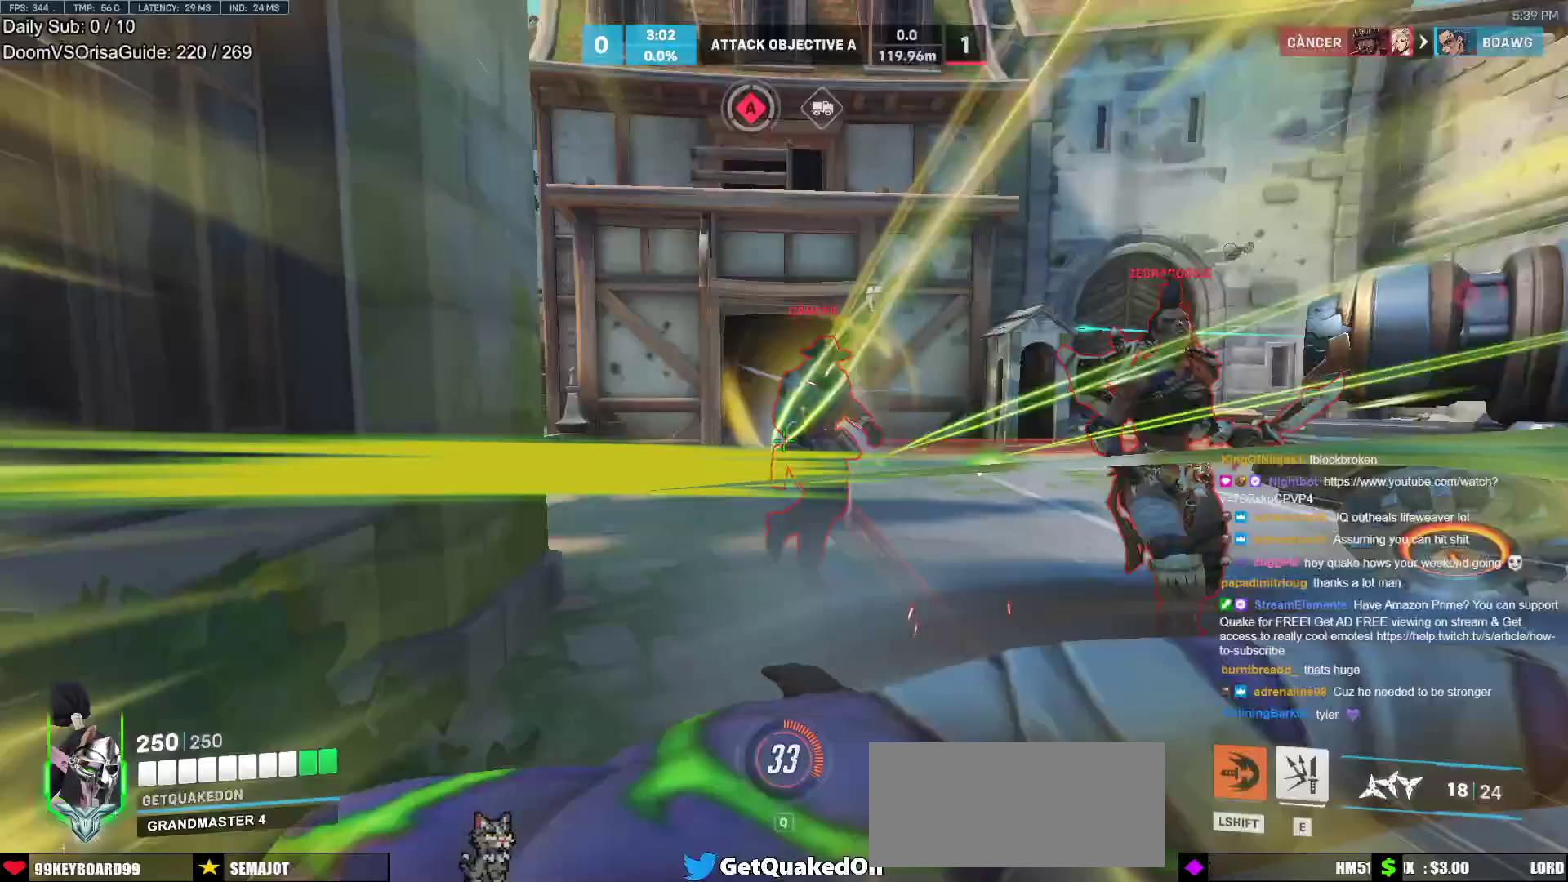
{"keys": ["d", "w"], "mouse": [], "events": [[33, "shift", "up"], [83, "d", "down"], [133, "a", "down"], [133, "d", "up"], [133, "w", "up"], [267, "s", "down"], [317, "a", "up"], [317, "d", "down"], [317, "s", "up"], [467, "w", "down"]]}
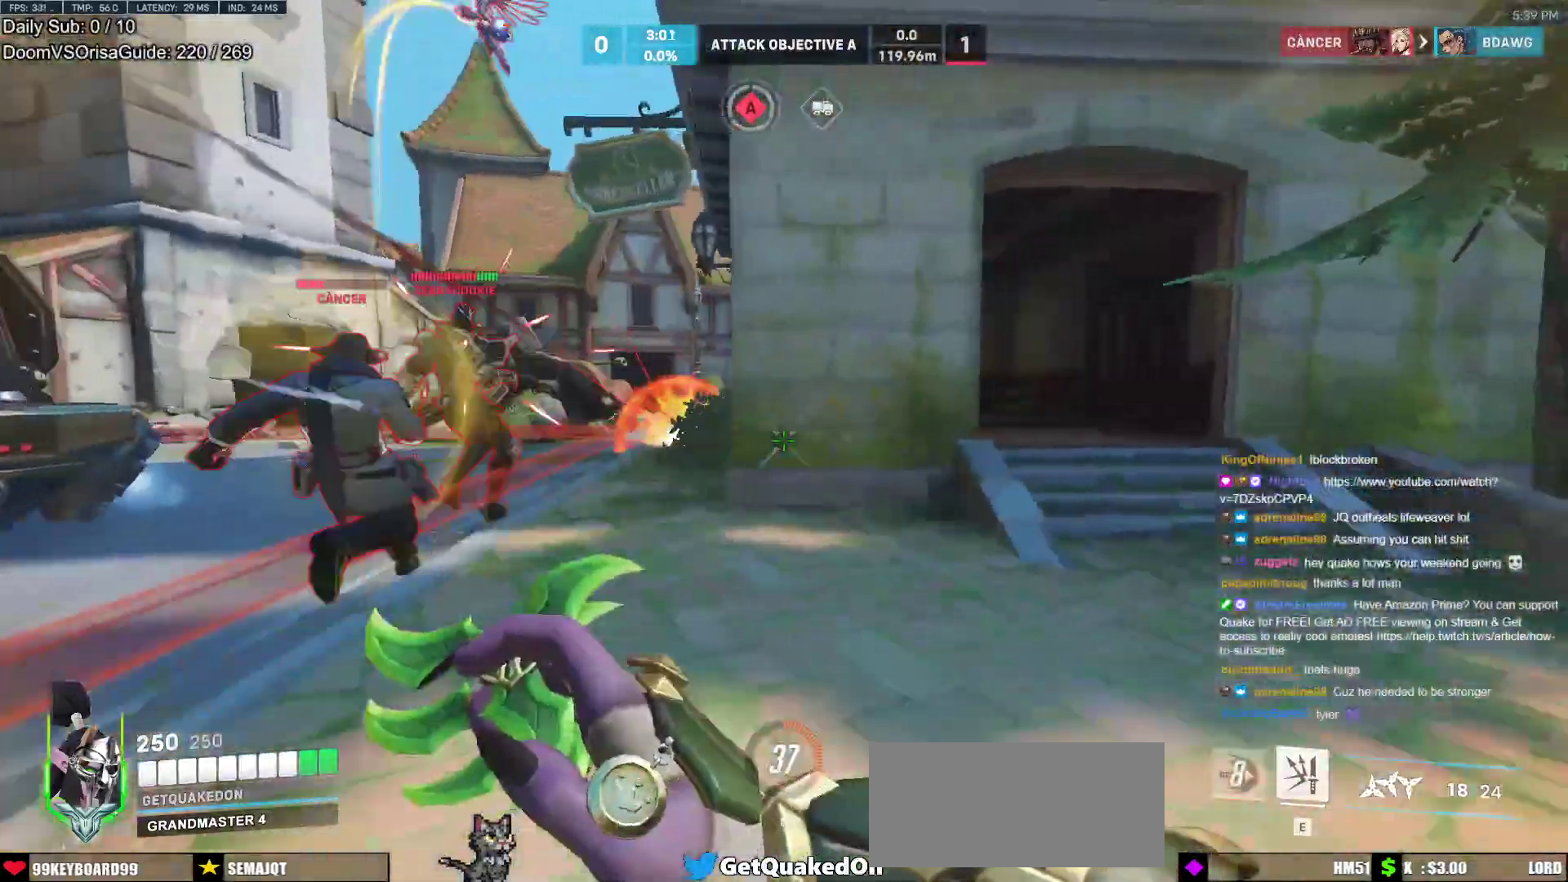
{"keys": ["d"], "mouse": [], "events": [[50, "d", "up"], [100, "mouse_right", "down"], [150, "d", "down"], [200, "w", "up"], [250, "mouse_right", "up"], [333, "s", "down"], [483, "s", "up"]]}
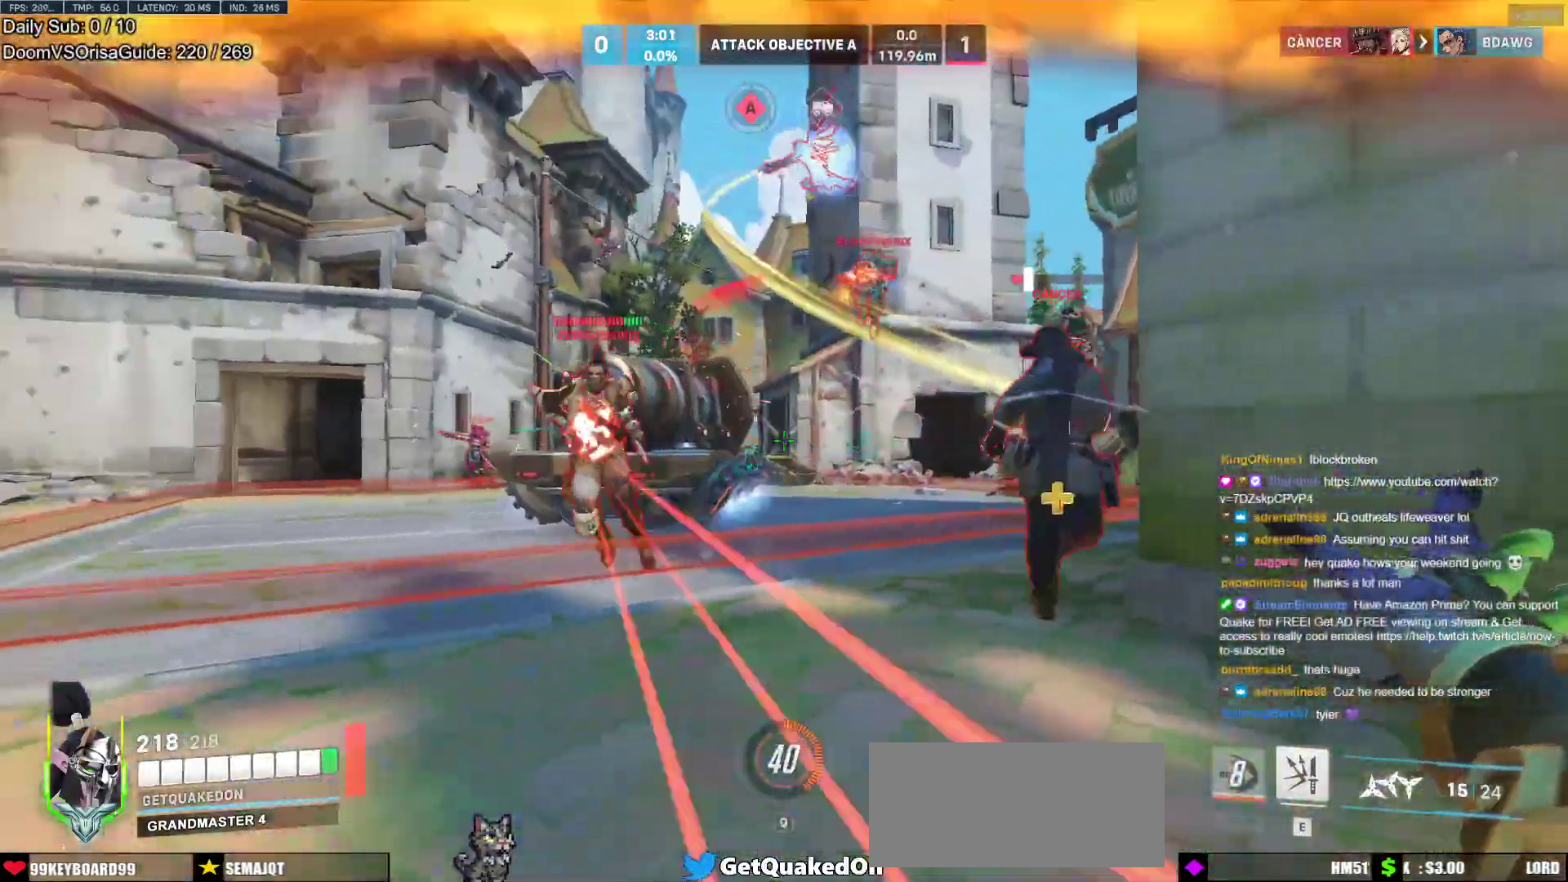
{"keys": ["d"], "mouse": [], "events": [[217, "mouse_right", "down"], [267, "space", "down"], [350, "e", "down"], [350, "mouse_right", "up"], [400, "space", "up"], [450, "e", "up"]]}
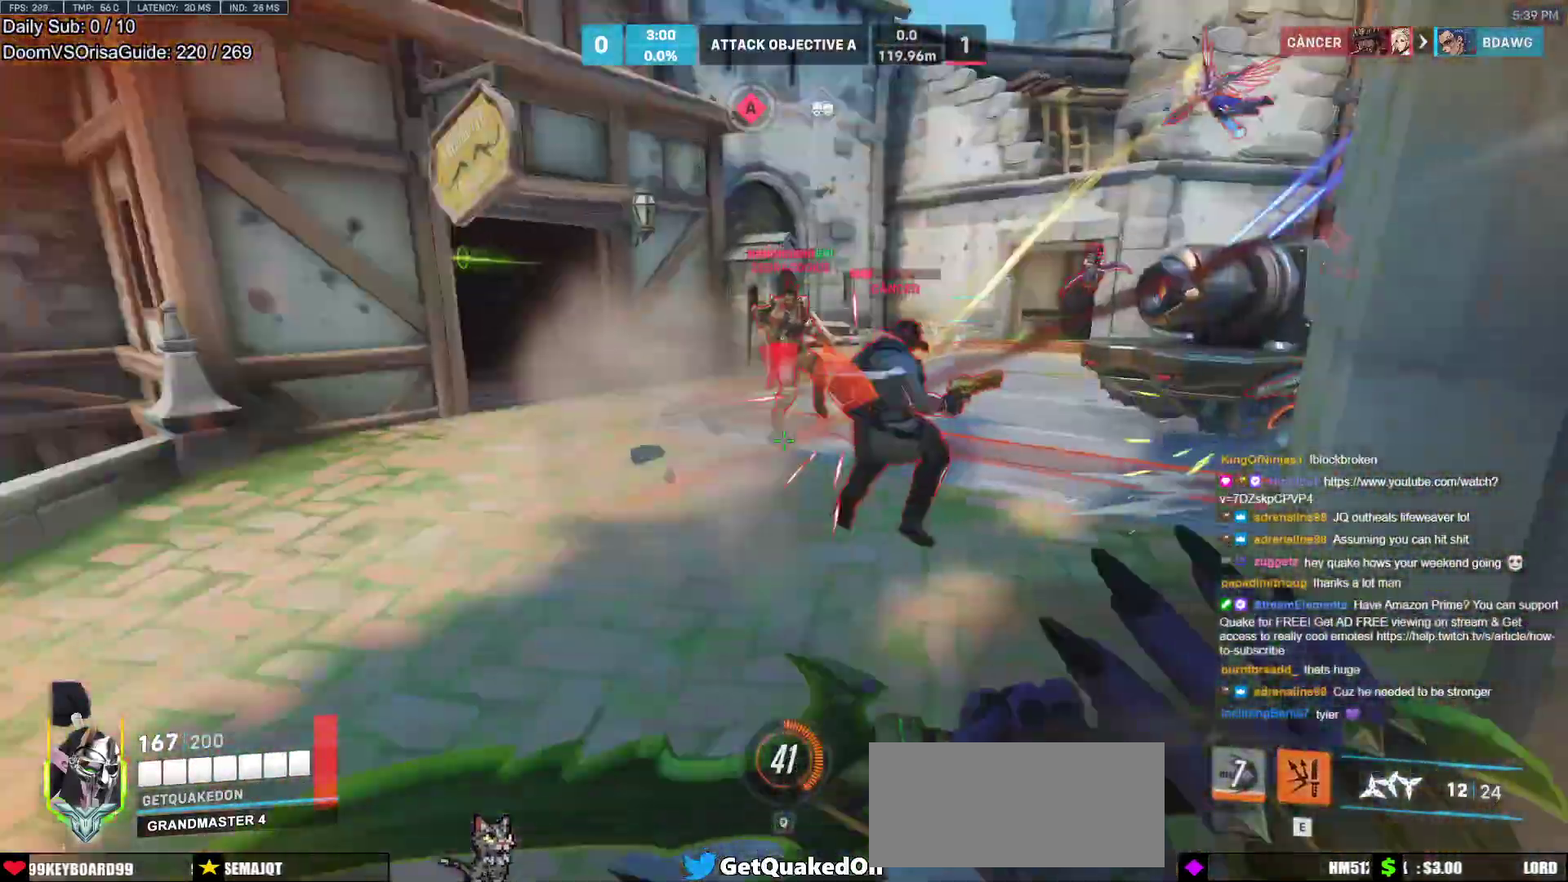
{"keys": ["s"], "mouse": [], "events": [[33, "s", "down"], [133, "d", "up"], [267, "d", "down"], [367, "d", "up"]]}
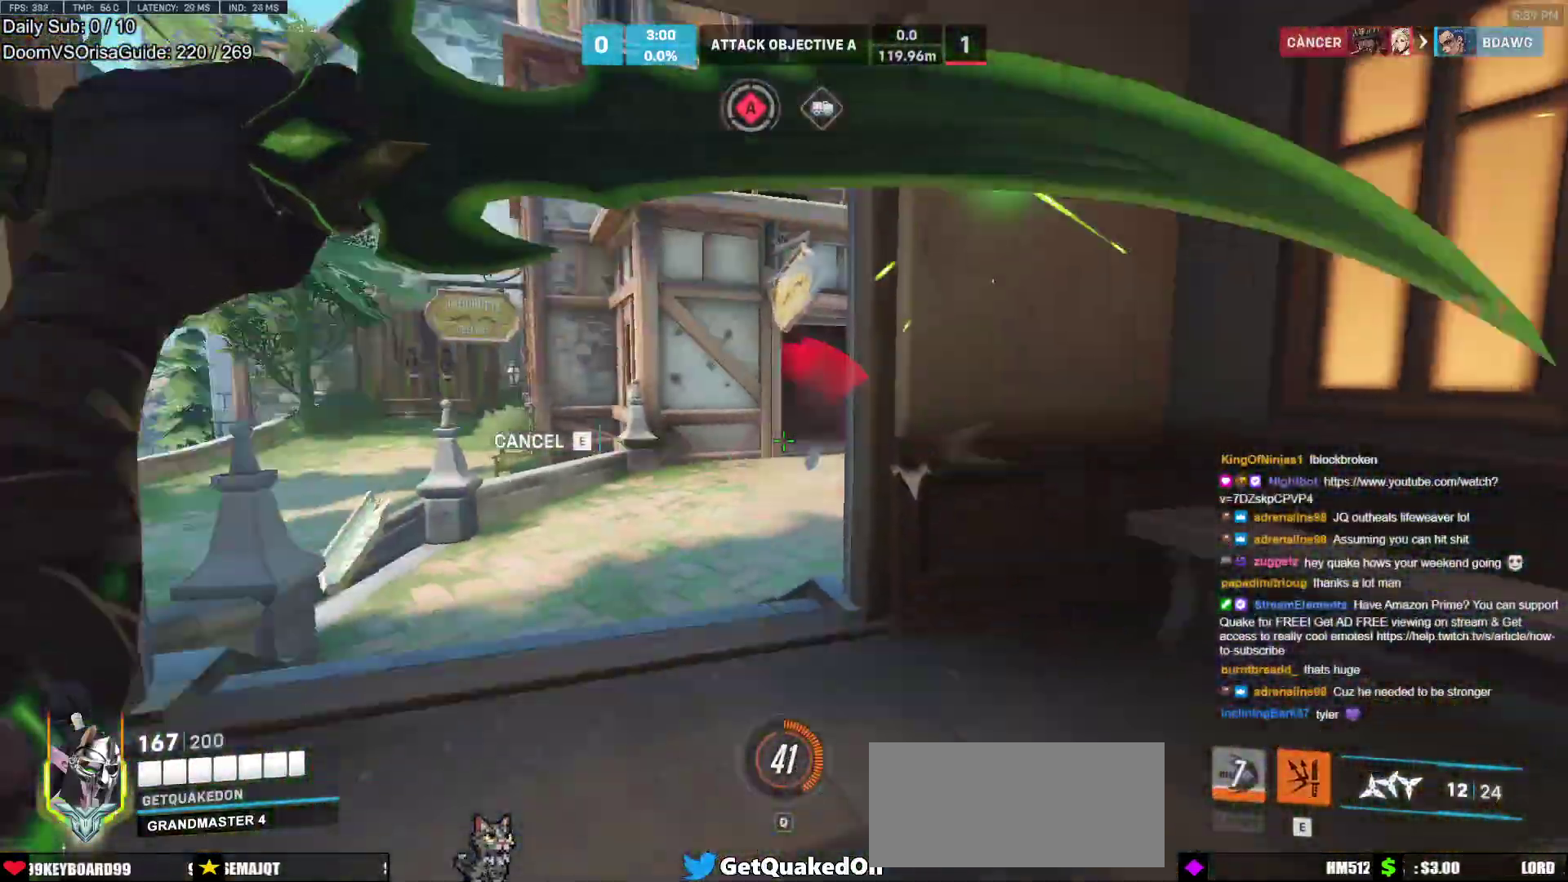
{"keys": ["s"], "mouse": [], "events": [[383, "d", "down"], [483, "d", "up"]]}
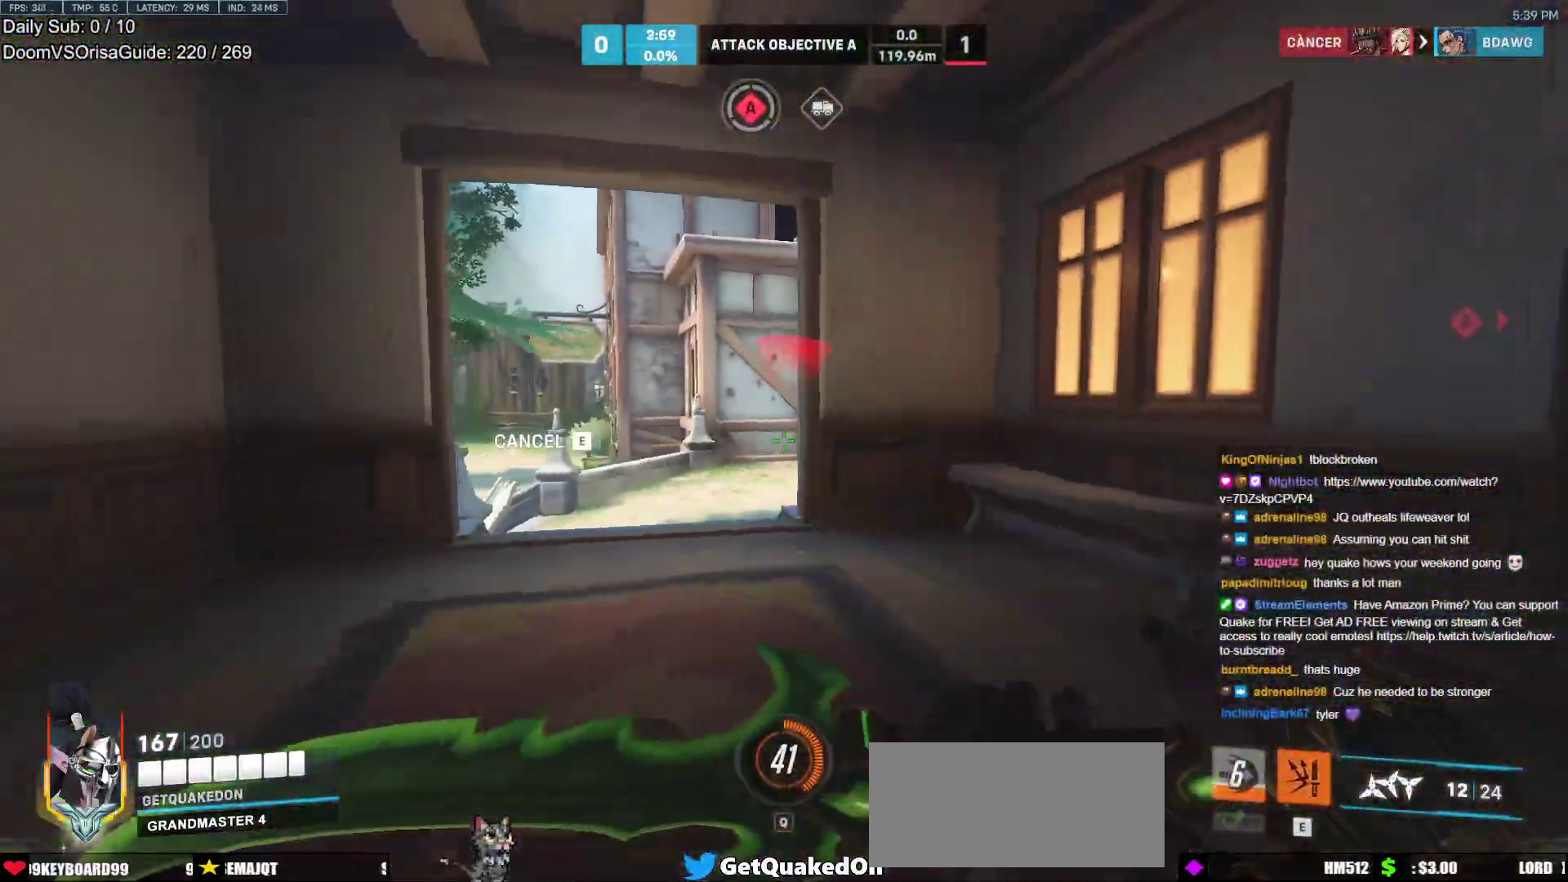
{"keys": ["d", "s", "space"], "mouse": ["left"], "events": [[67, "e", "down"], [117, "e", "up"], [217, "d", "down"], [217, "mouse_left", "down"], [500, "space", "down"]]}